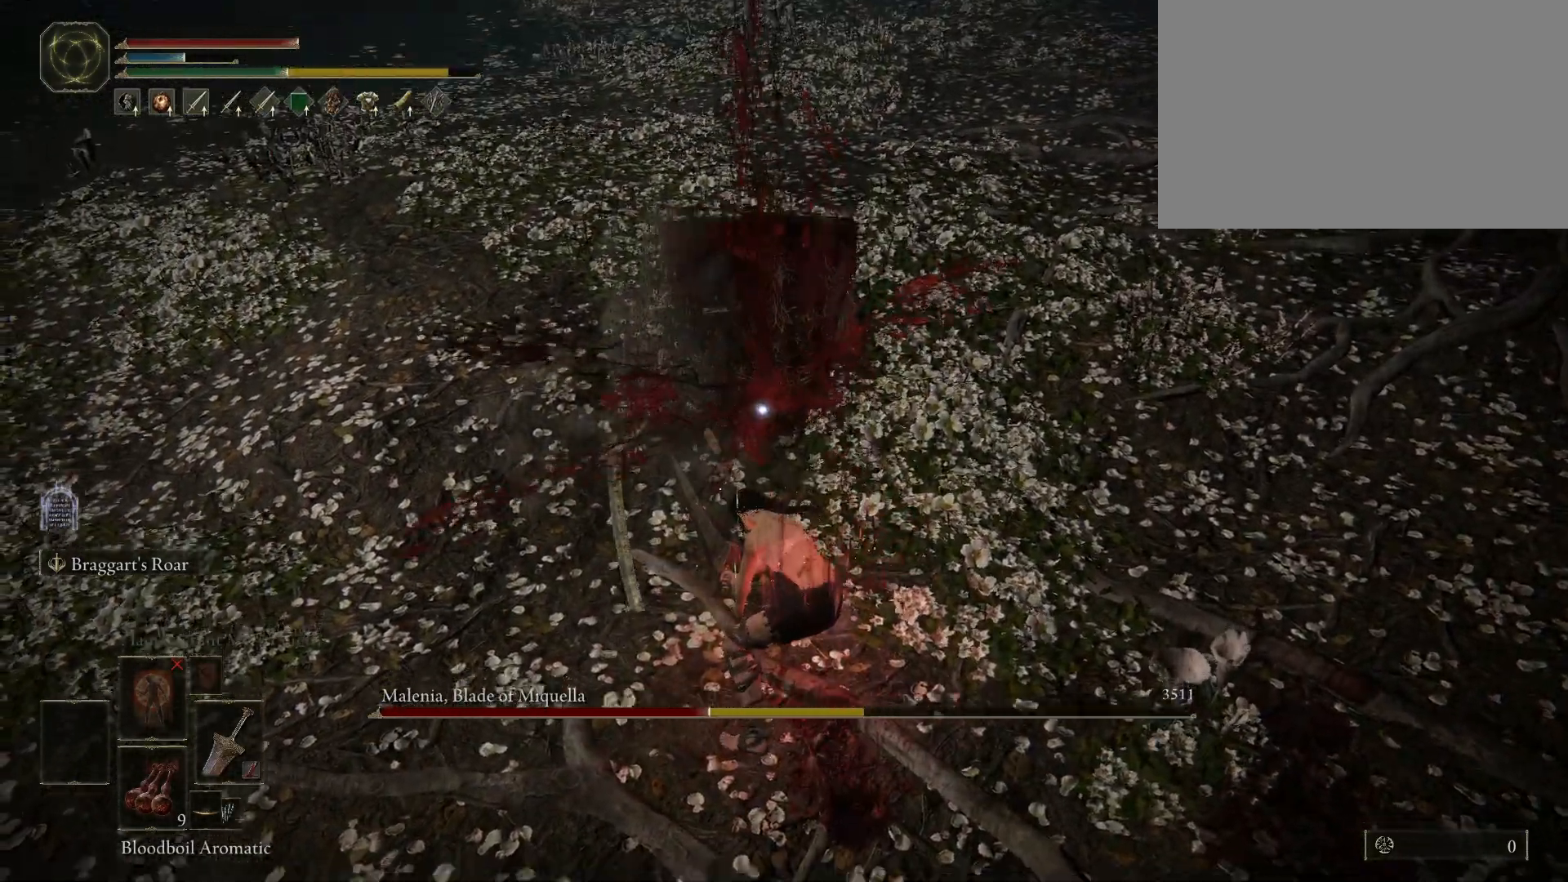
Gameplay with keyboard and mouse; each line is a JSON object with the keys and mouse buttons held at the frame after it. "events" lists presses ("down") and releases ("up") of "1", "2", "3", "4", "5", "a", "alt", "c", "caps_lock", "ctrl", "d", "e", "f", "g", "q", "r", "s", "shift", "space", "t", "tab", "v", "w", "x", "z", "mouse_left" and "mouse_wheel" between this image and that frame as [ms after this image, input, new state], when the widget could be followed in between. "mouse_left", "mouse_wheel" = the "left", "wheel" buttons of the "mouse" list. No other keys are recorded. "wheel" means that the mouse wheel is clicked or scrolled. Mouse movement is not recorded.
{"keys": [], "mouse": [], "events": [[233, "mouse_left", "down"], [400, "mouse_left", "up"]]}
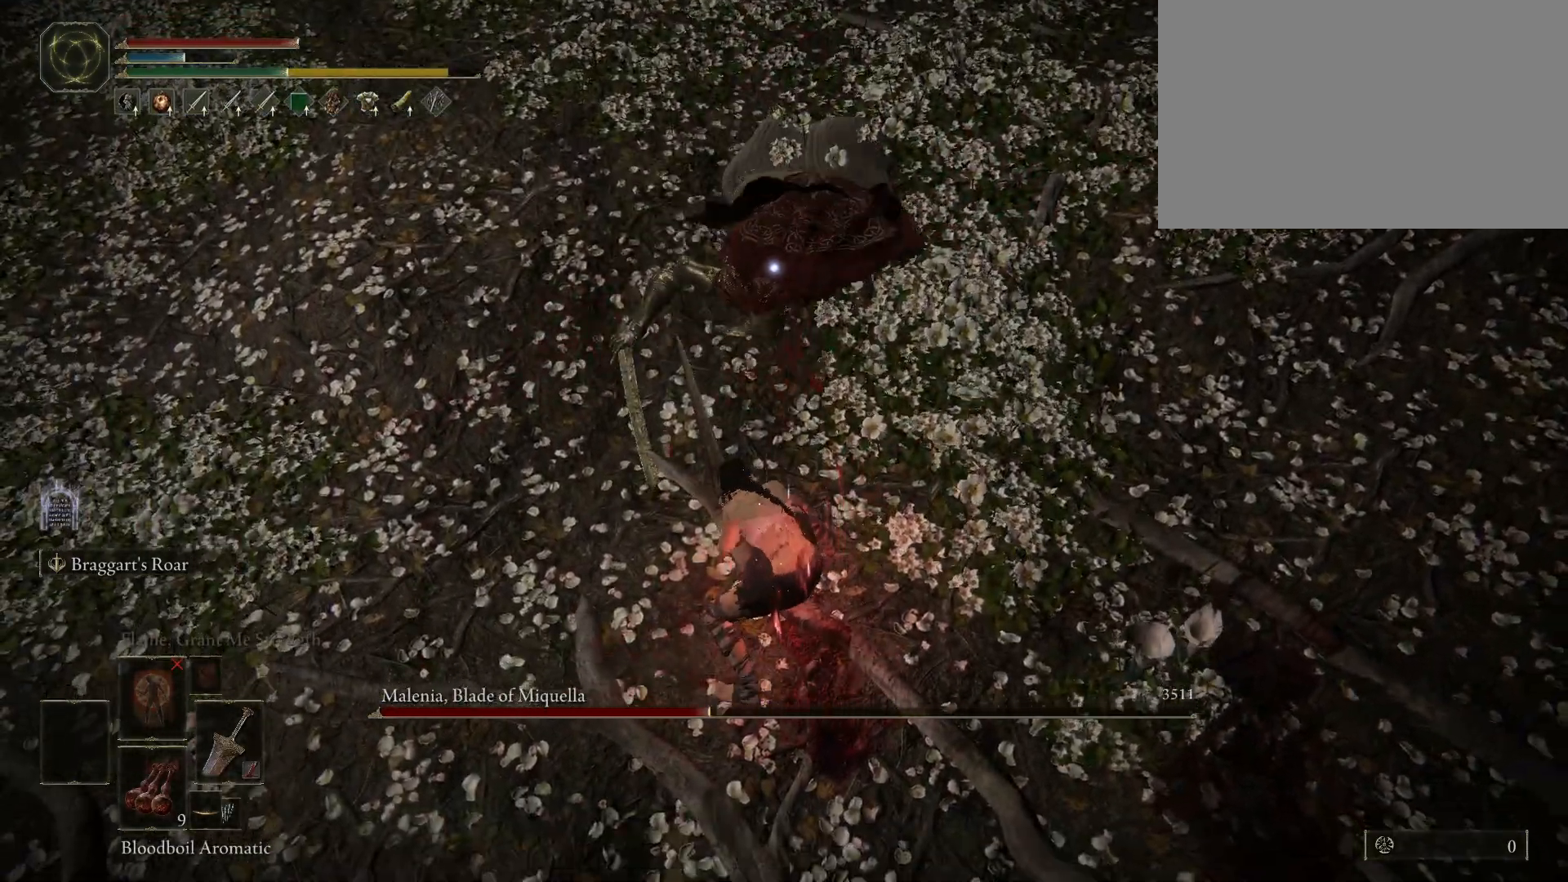
{"keys": [], "mouse": [], "events": []}
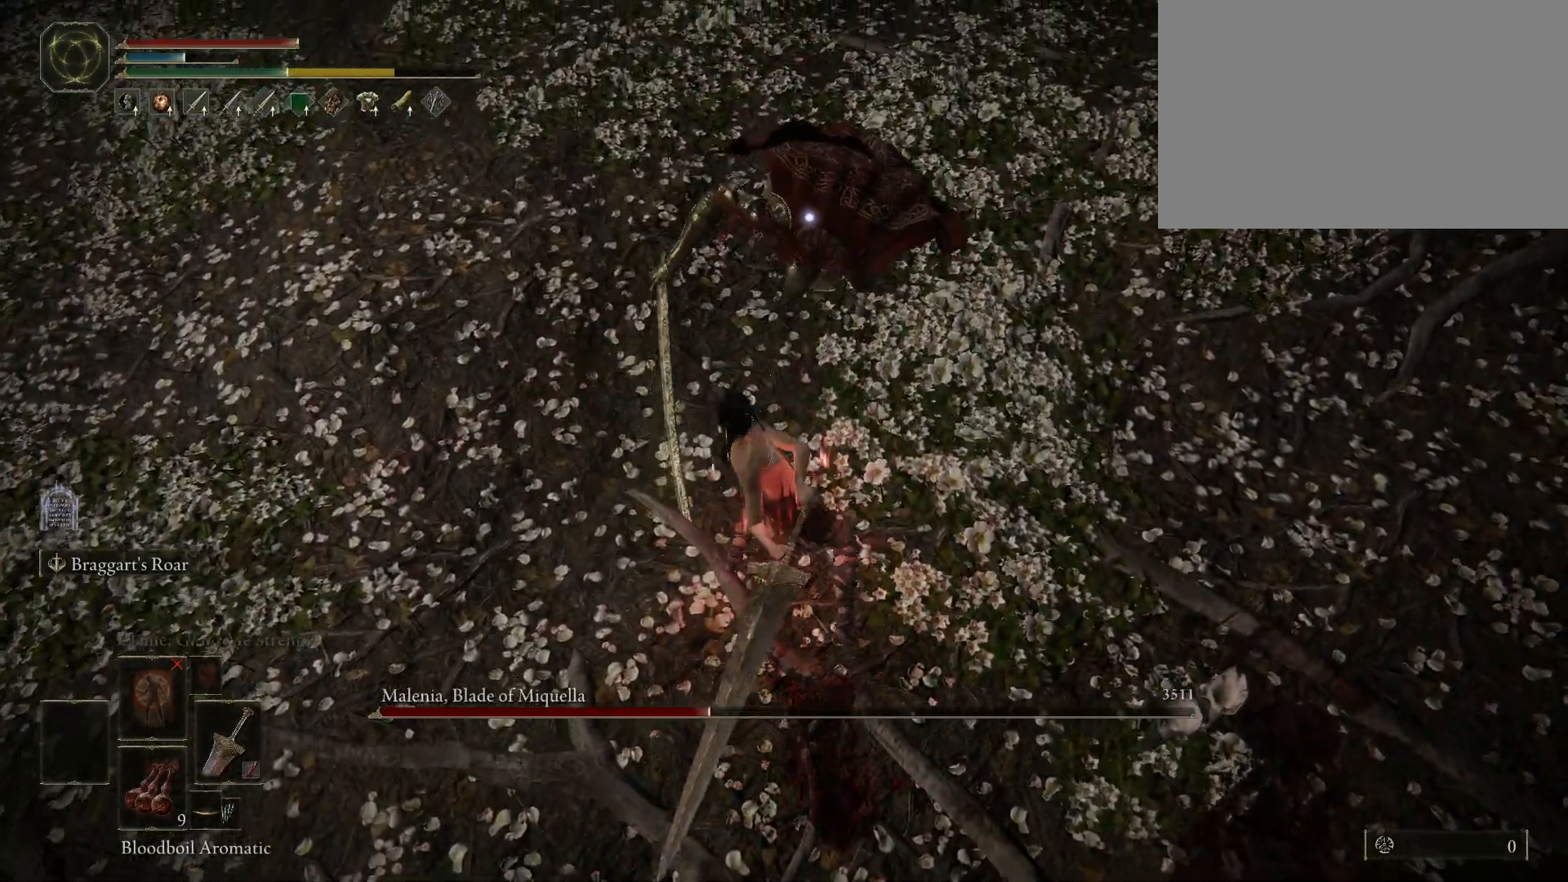
{"keys": [], "mouse": [], "events": []}
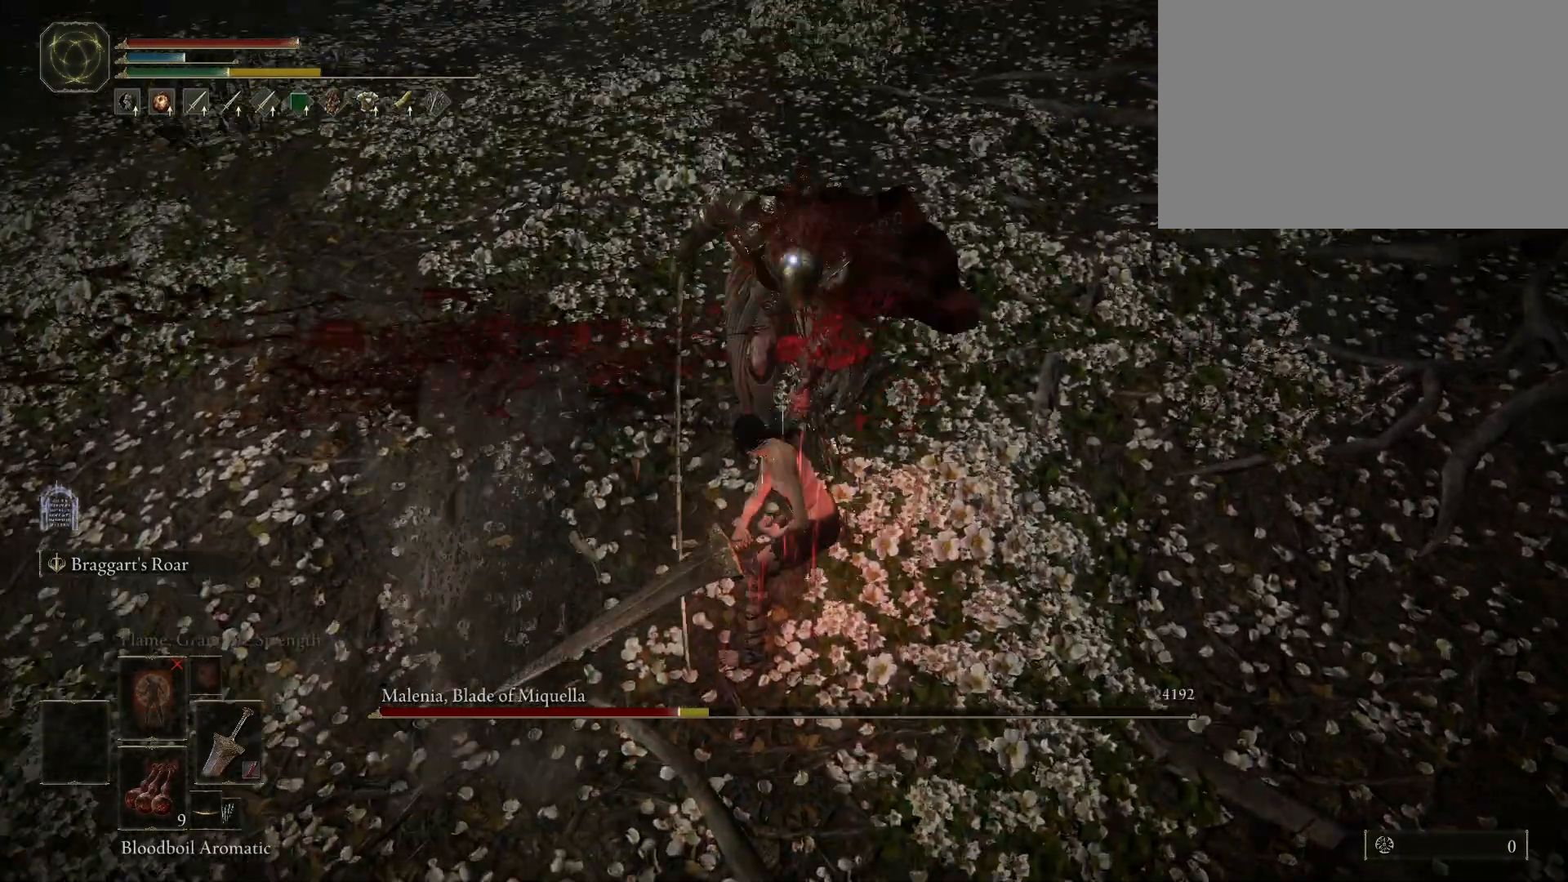
{"keys": ["s"], "mouse": [], "events": [[317, "s", "down"]]}
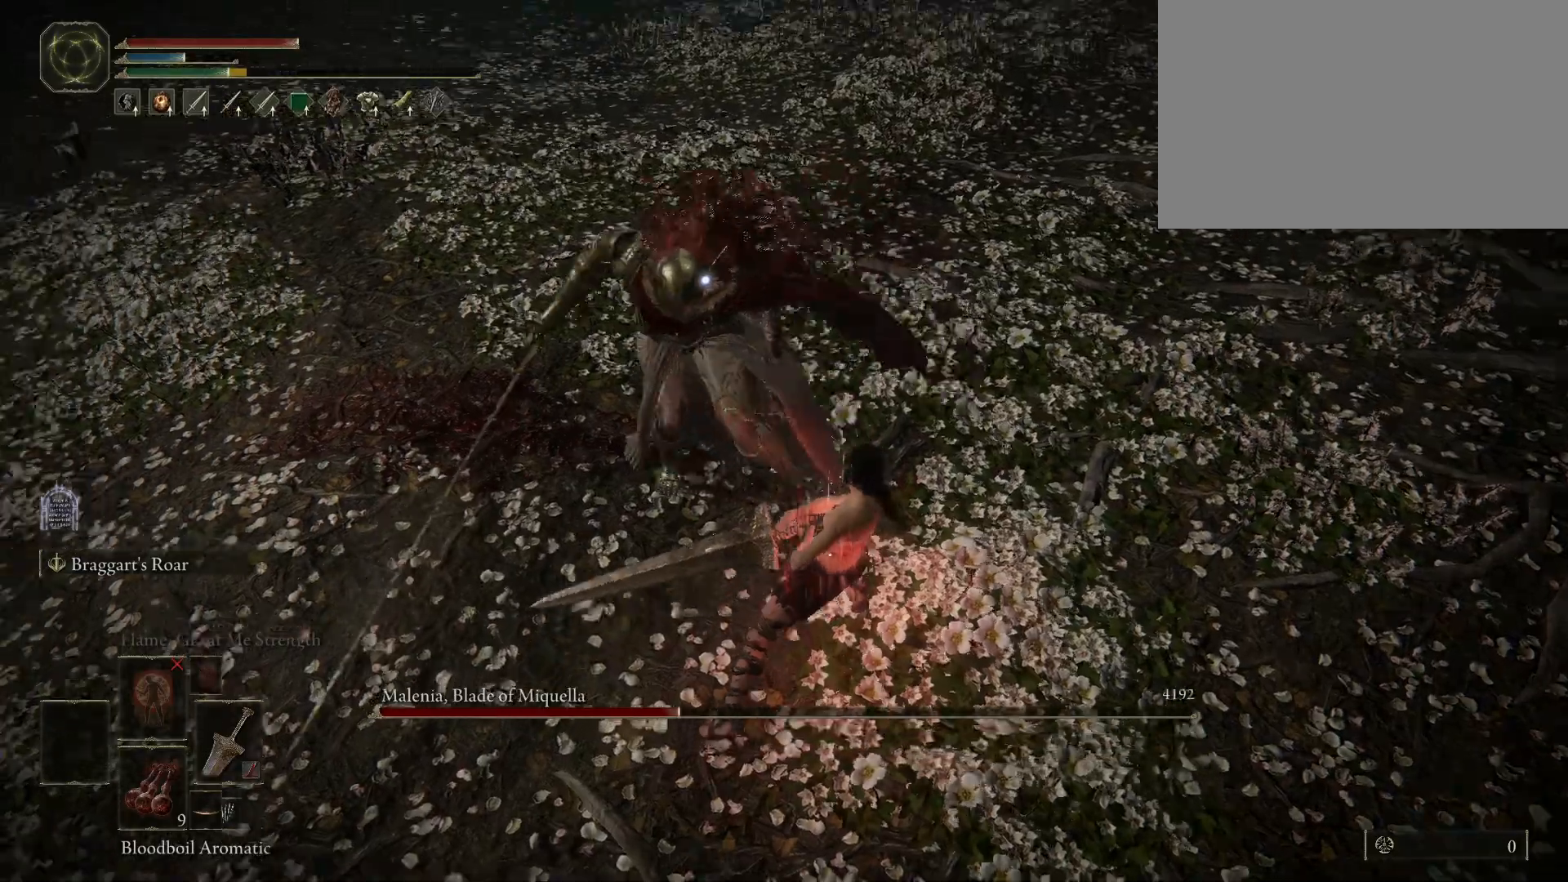
{"keys": ["w"], "mouse": ["left"], "events": [[200, "s", "up"], [300, "w", "down"], [467, "mouse_left", "down"]]}
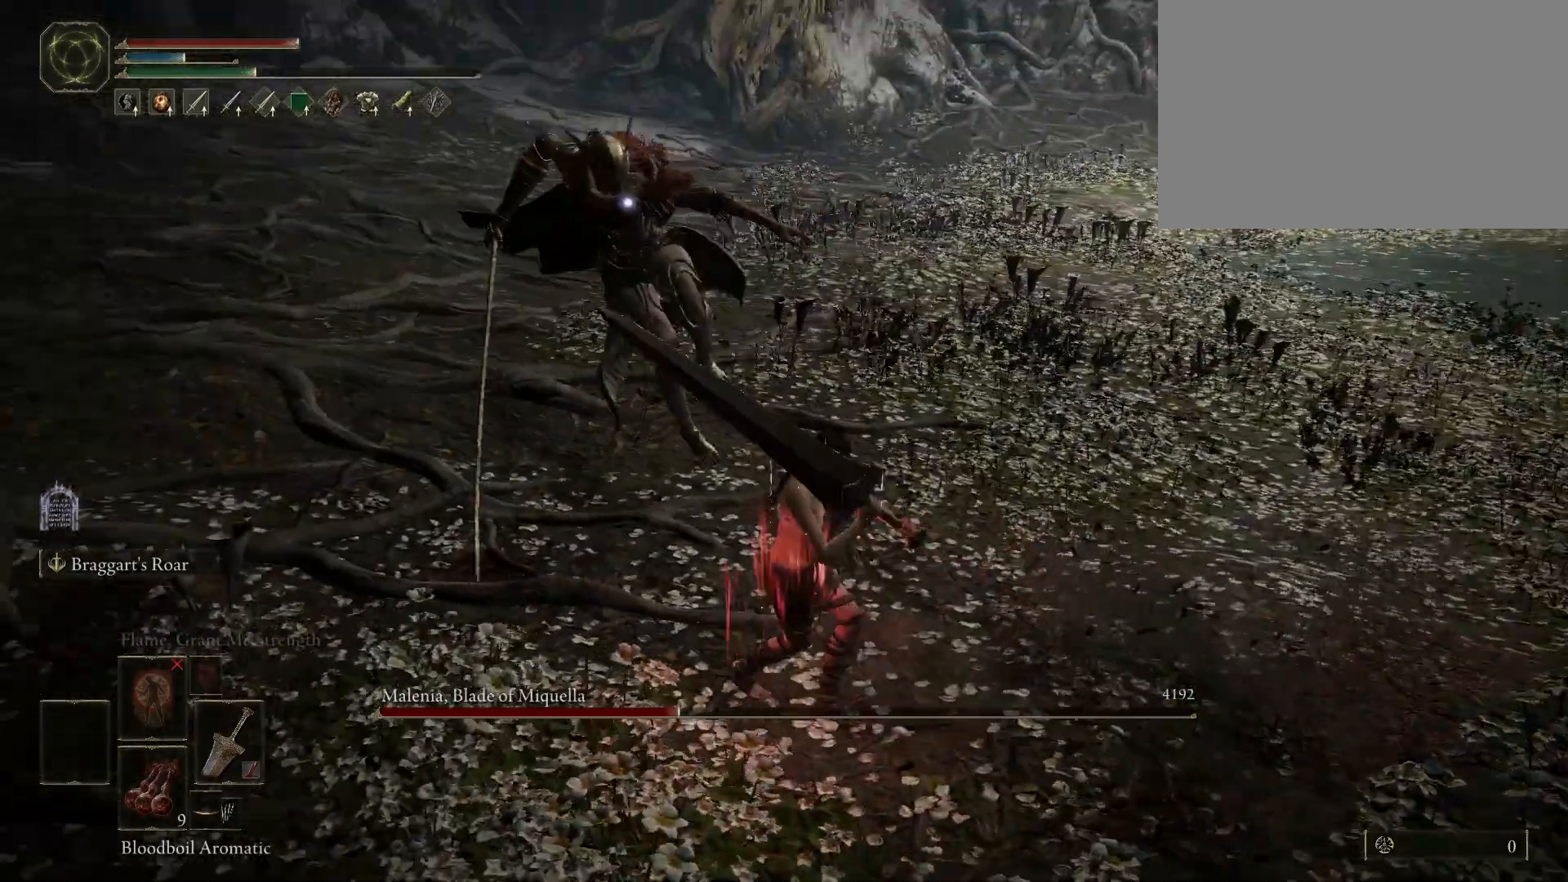
{"keys": ["w"], "mouse": [], "events": [[117, "mouse_left", "up"]]}
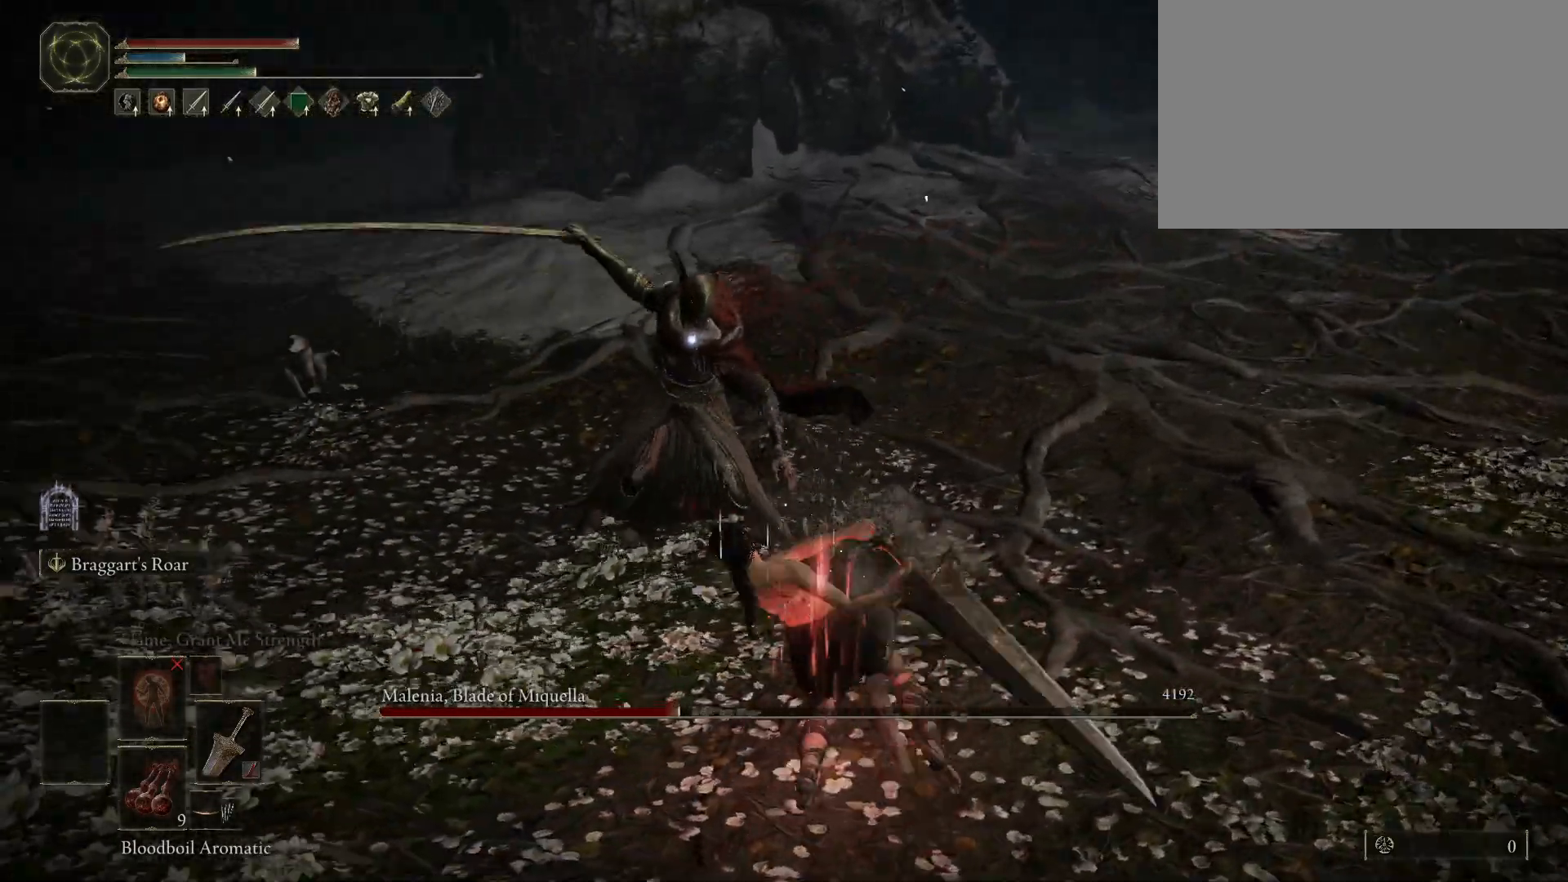
{"keys": [], "mouse": [], "events": [[217, "w", "up"]]}
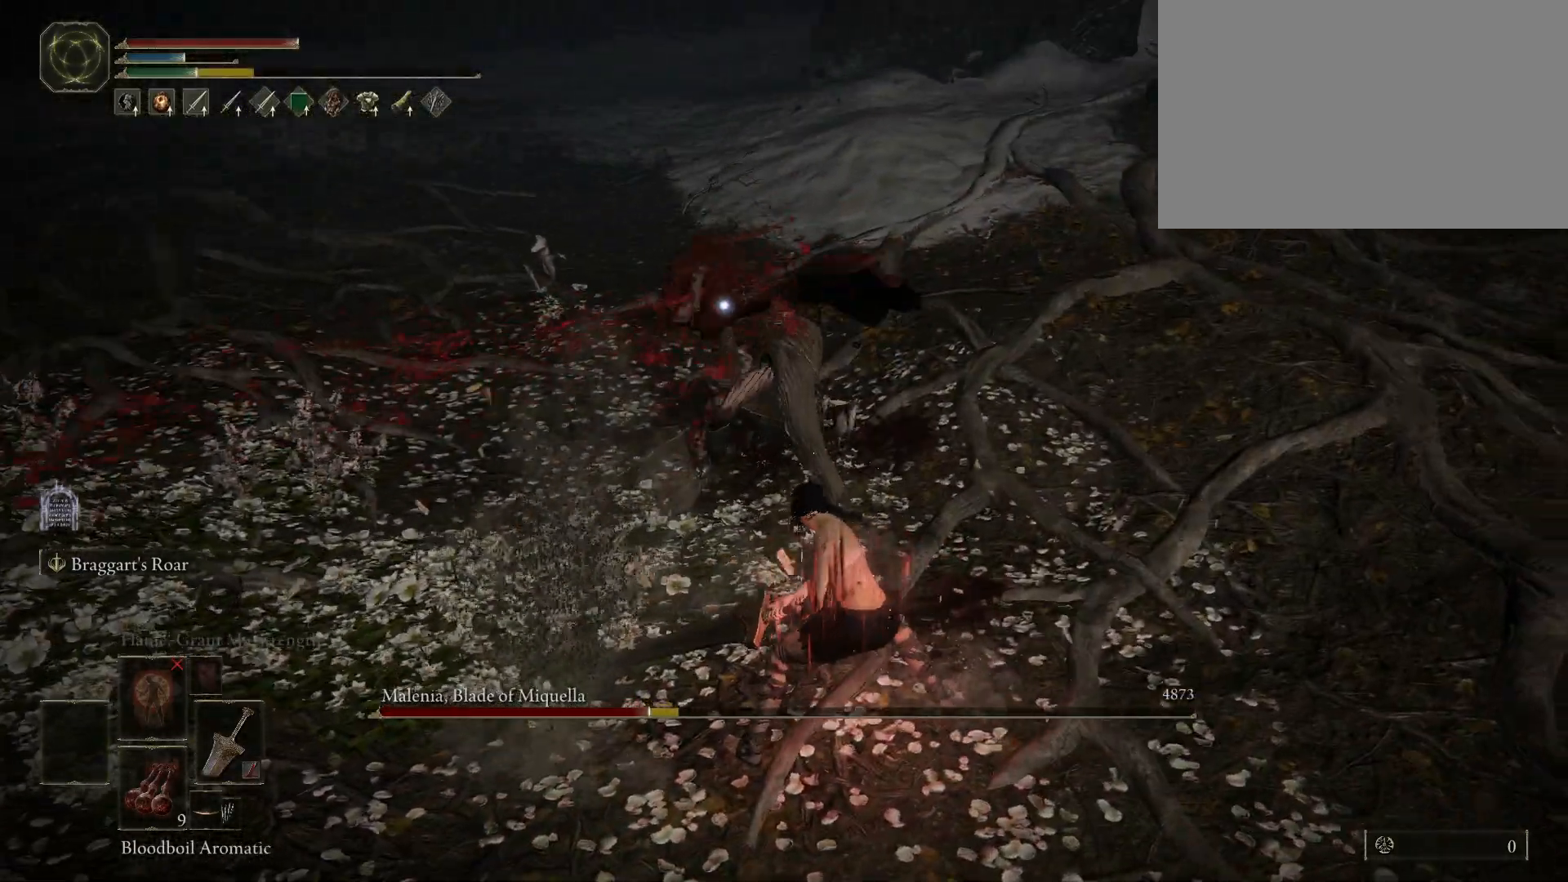
{"keys": ["s"], "mouse": [], "events": [[483, "s", "down"]]}
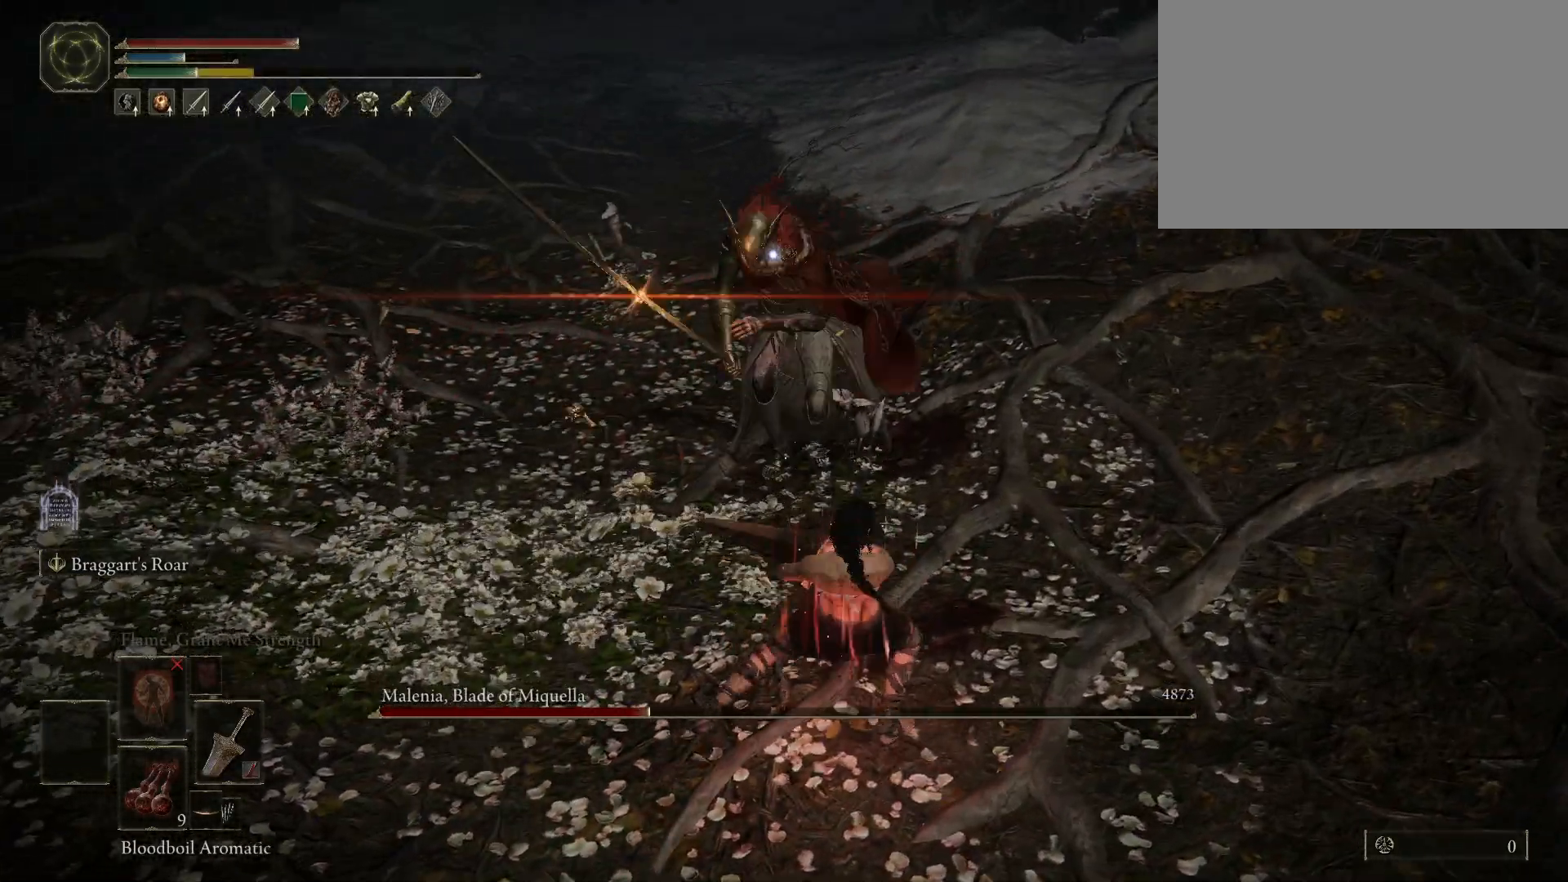
{"keys": ["s"], "mouse": [], "events": []}
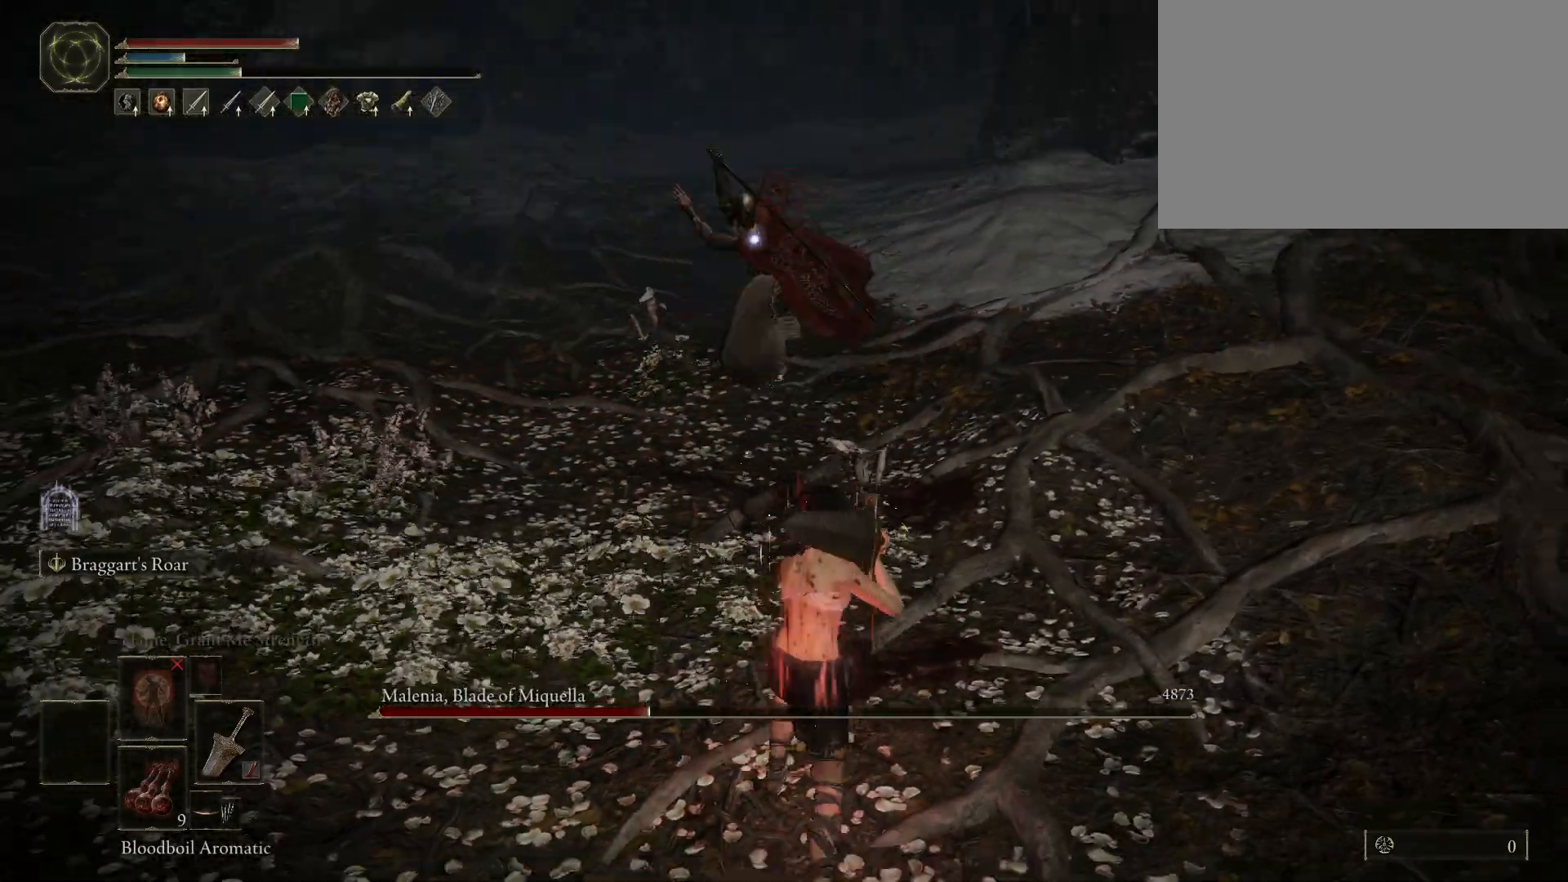
{"keys": [], "mouse": [], "events": [[33, "s", "up"]]}
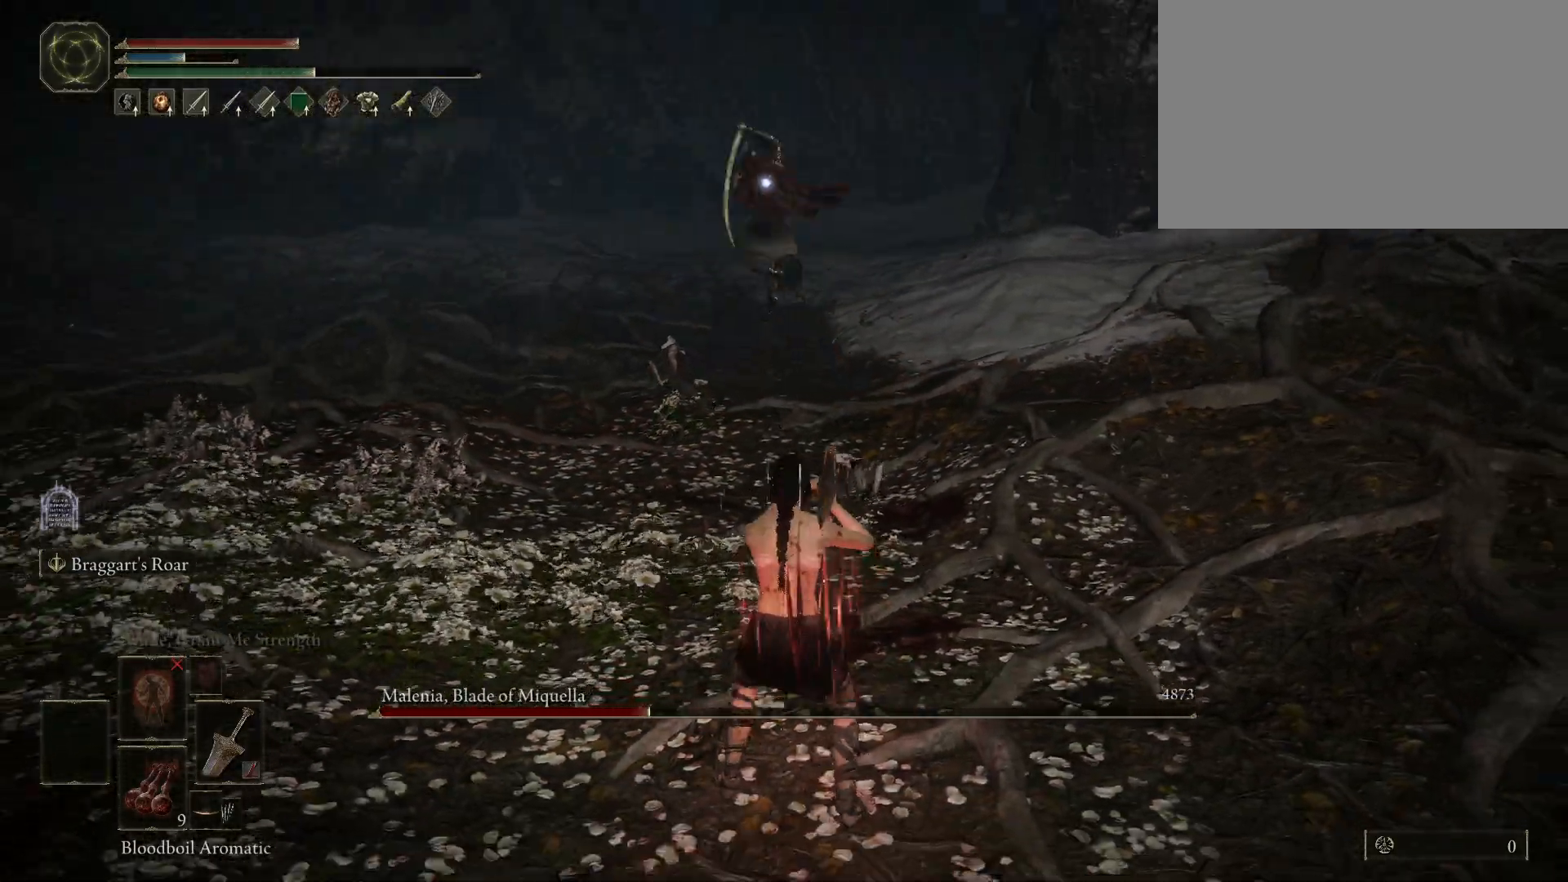
{"keys": [], "mouse": [], "events": []}
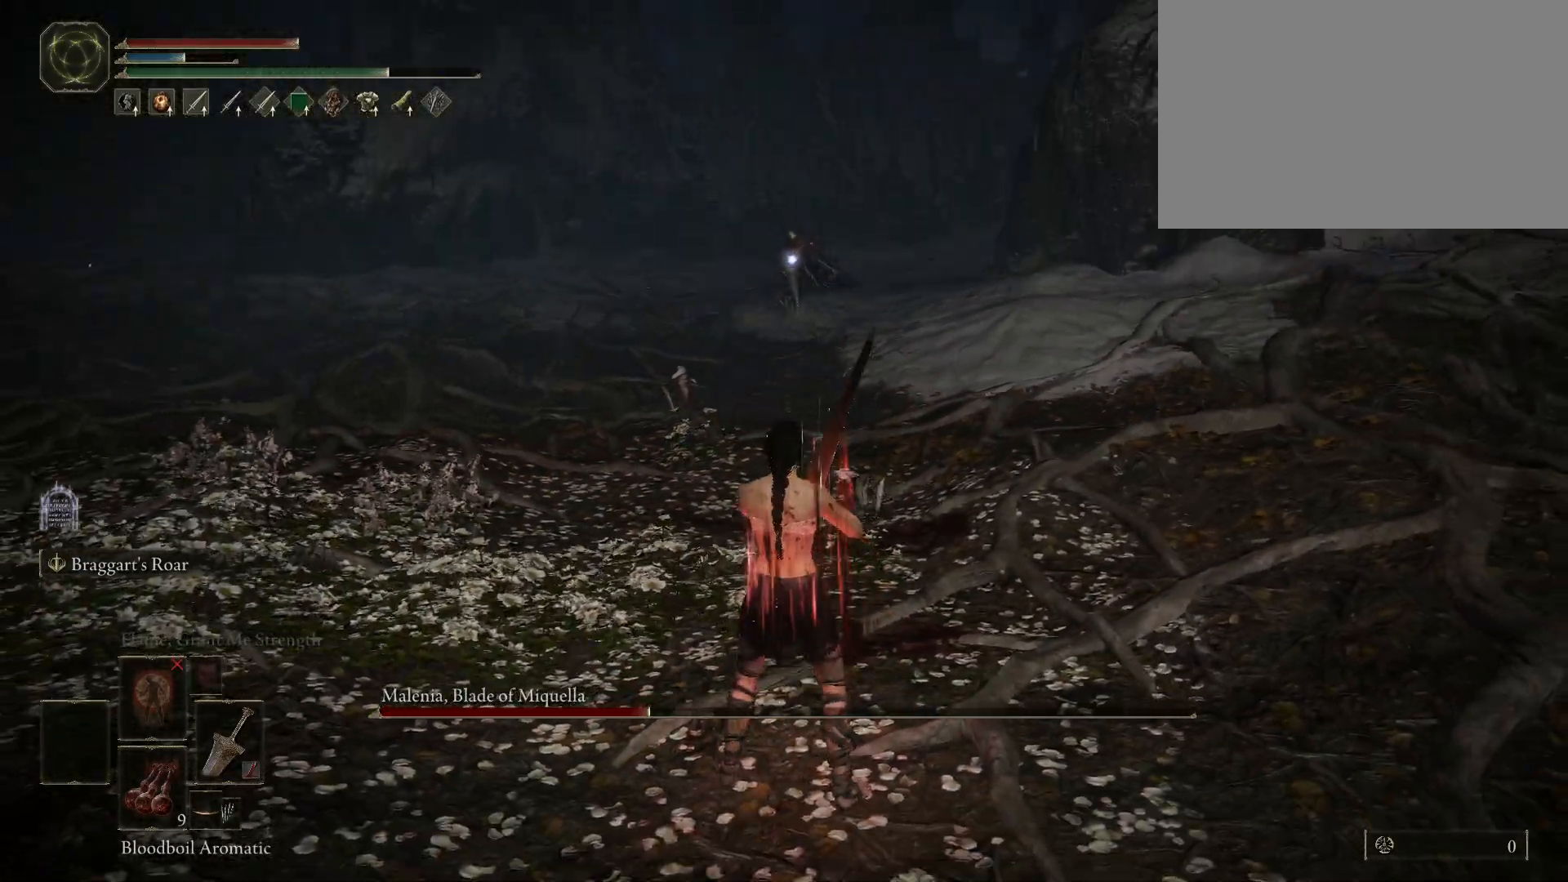
{"keys": ["a"], "mouse": [], "events": [[67, "a", "down"]]}
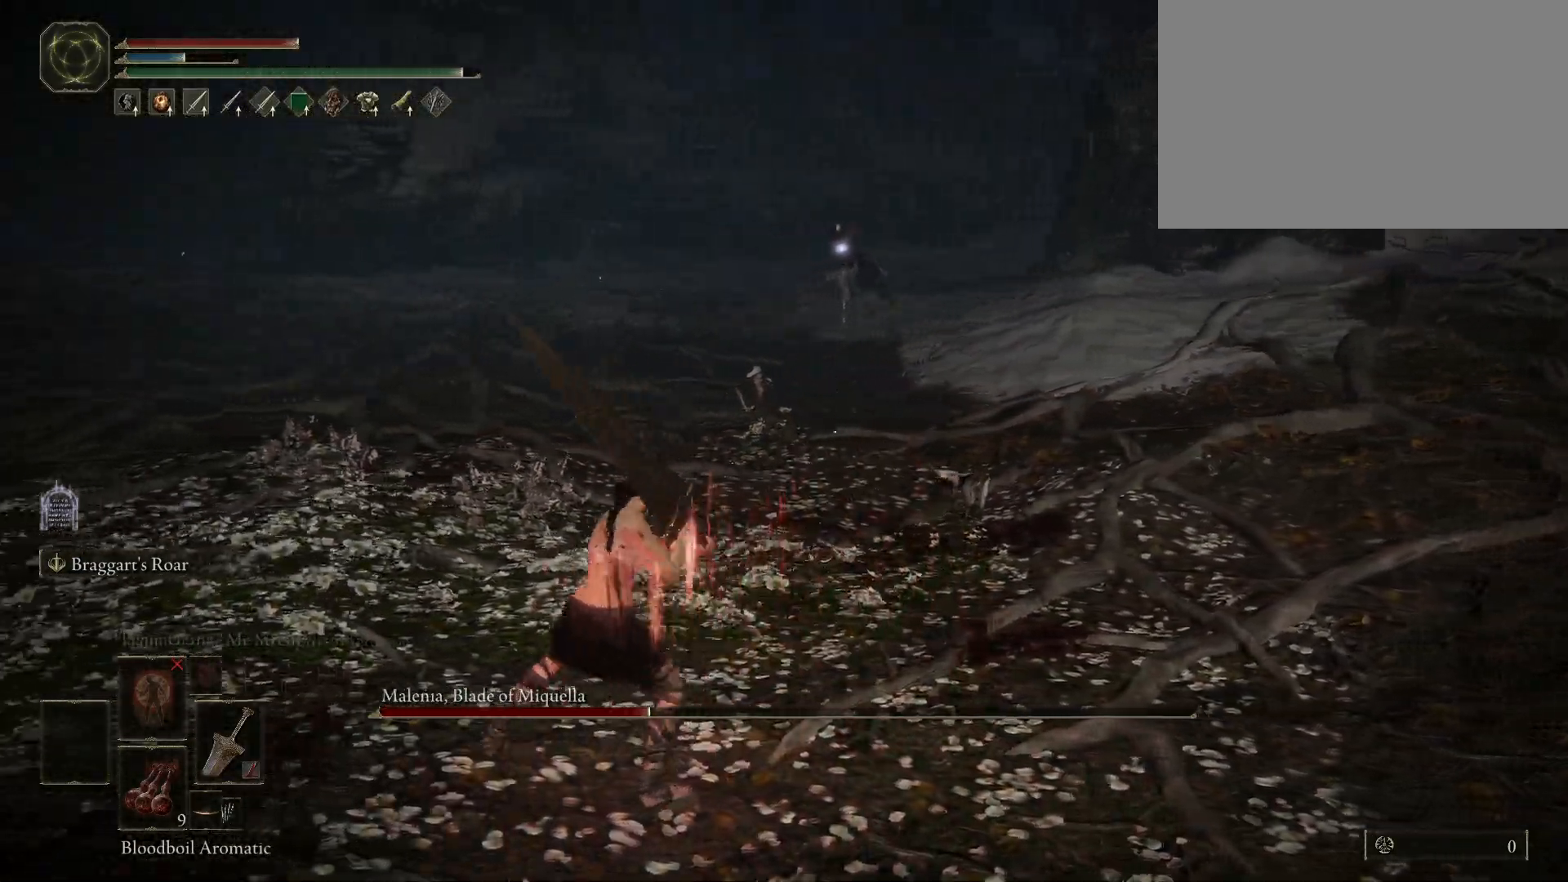
{"keys": ["w"], "mouse": [], "events": [[33, "w", "down"], [317, "a", "up"]]}
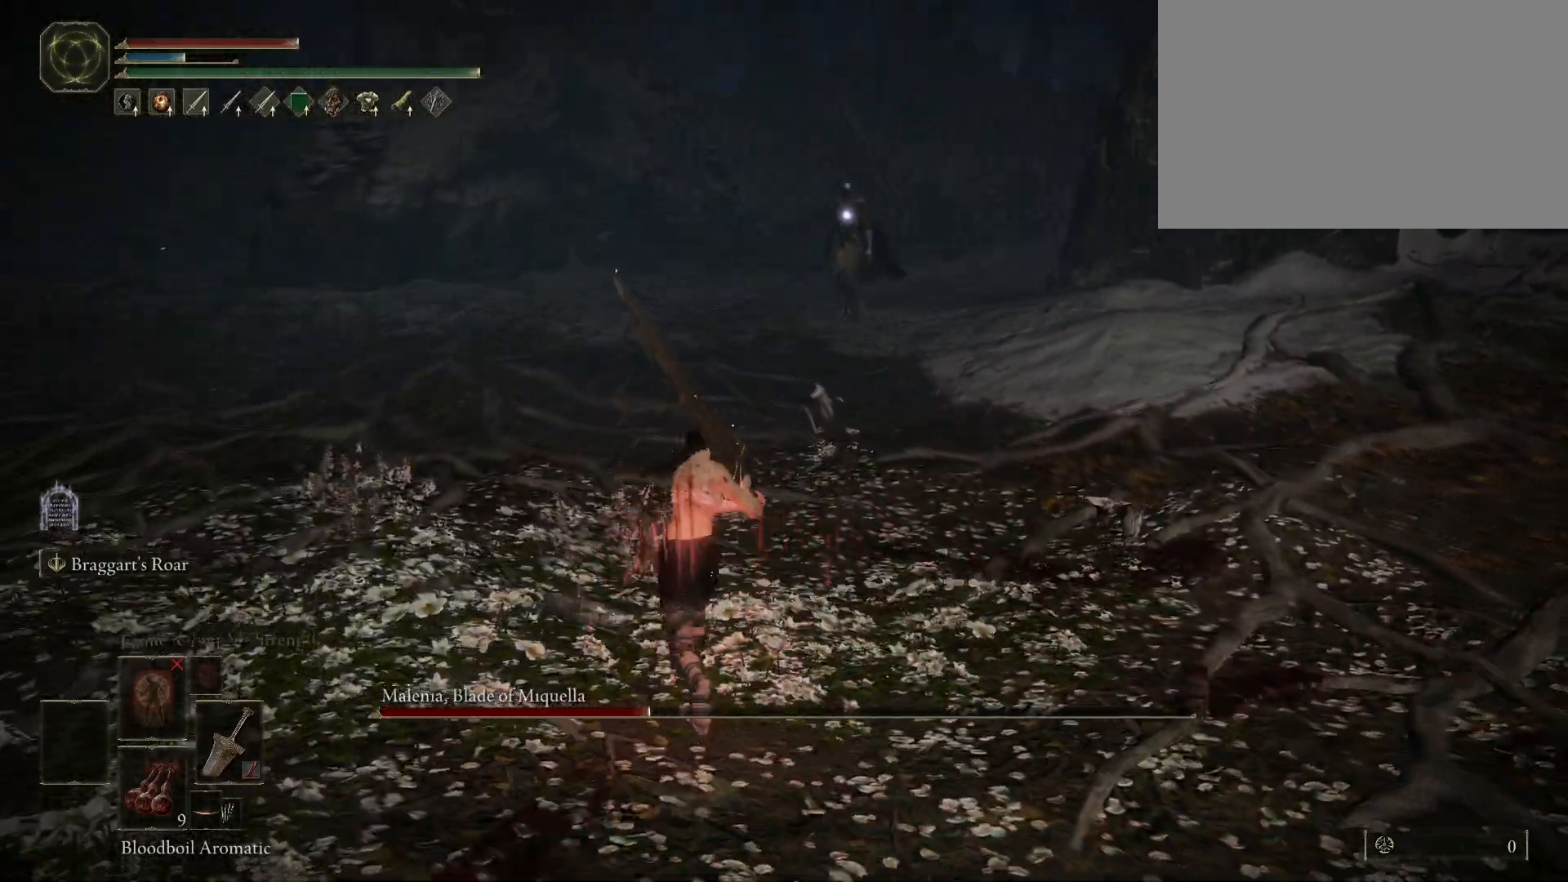
{"keys": ["w"], "mouse": [], "events": []}
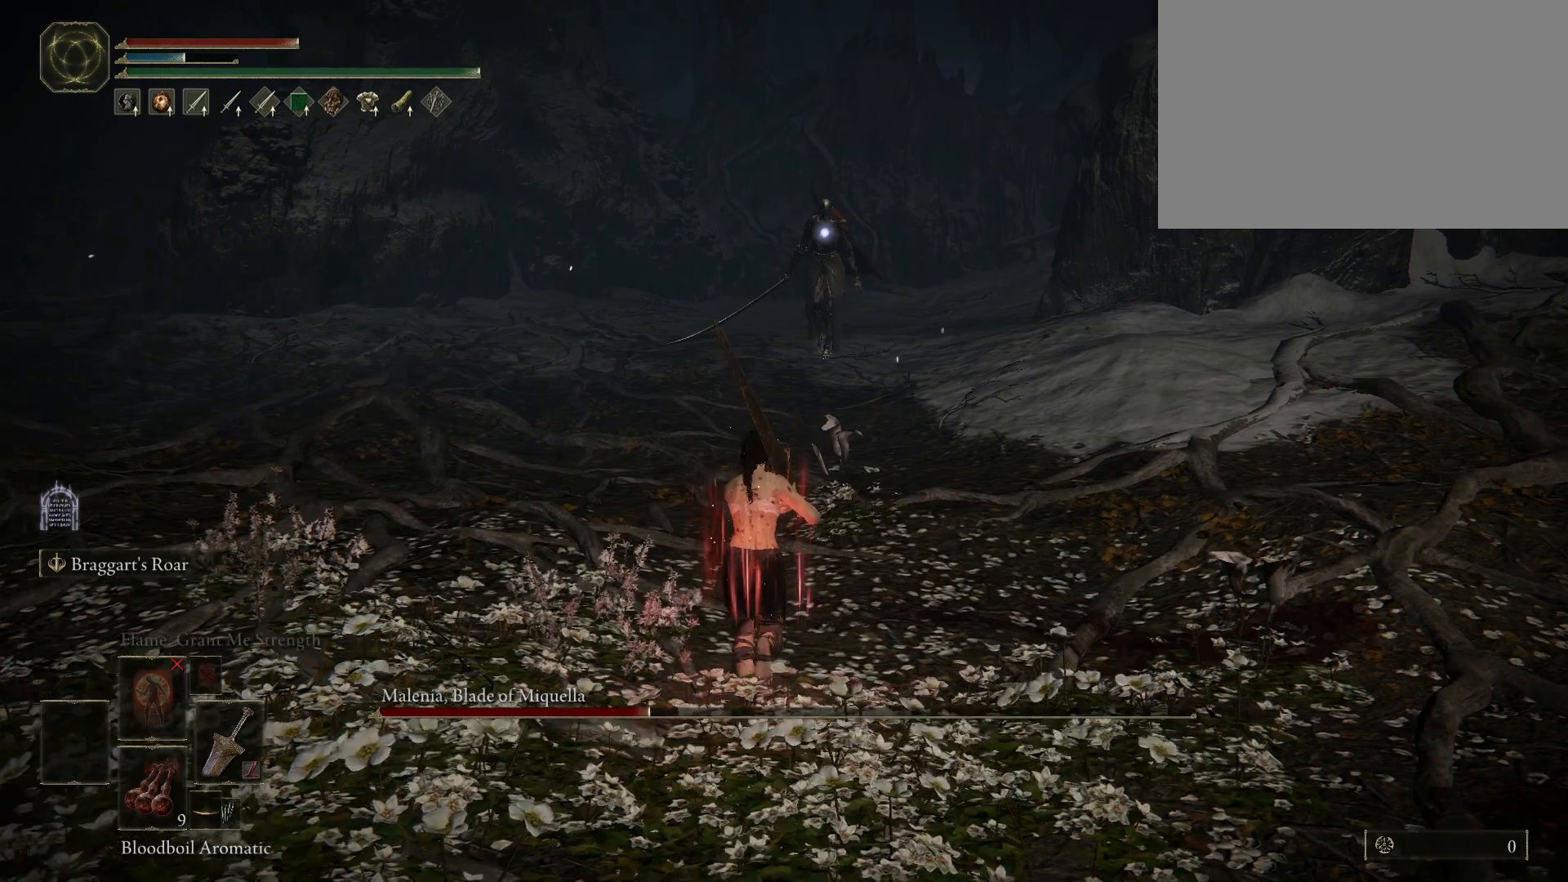
{"keys": ["w"], "mouse": [], "events": []}
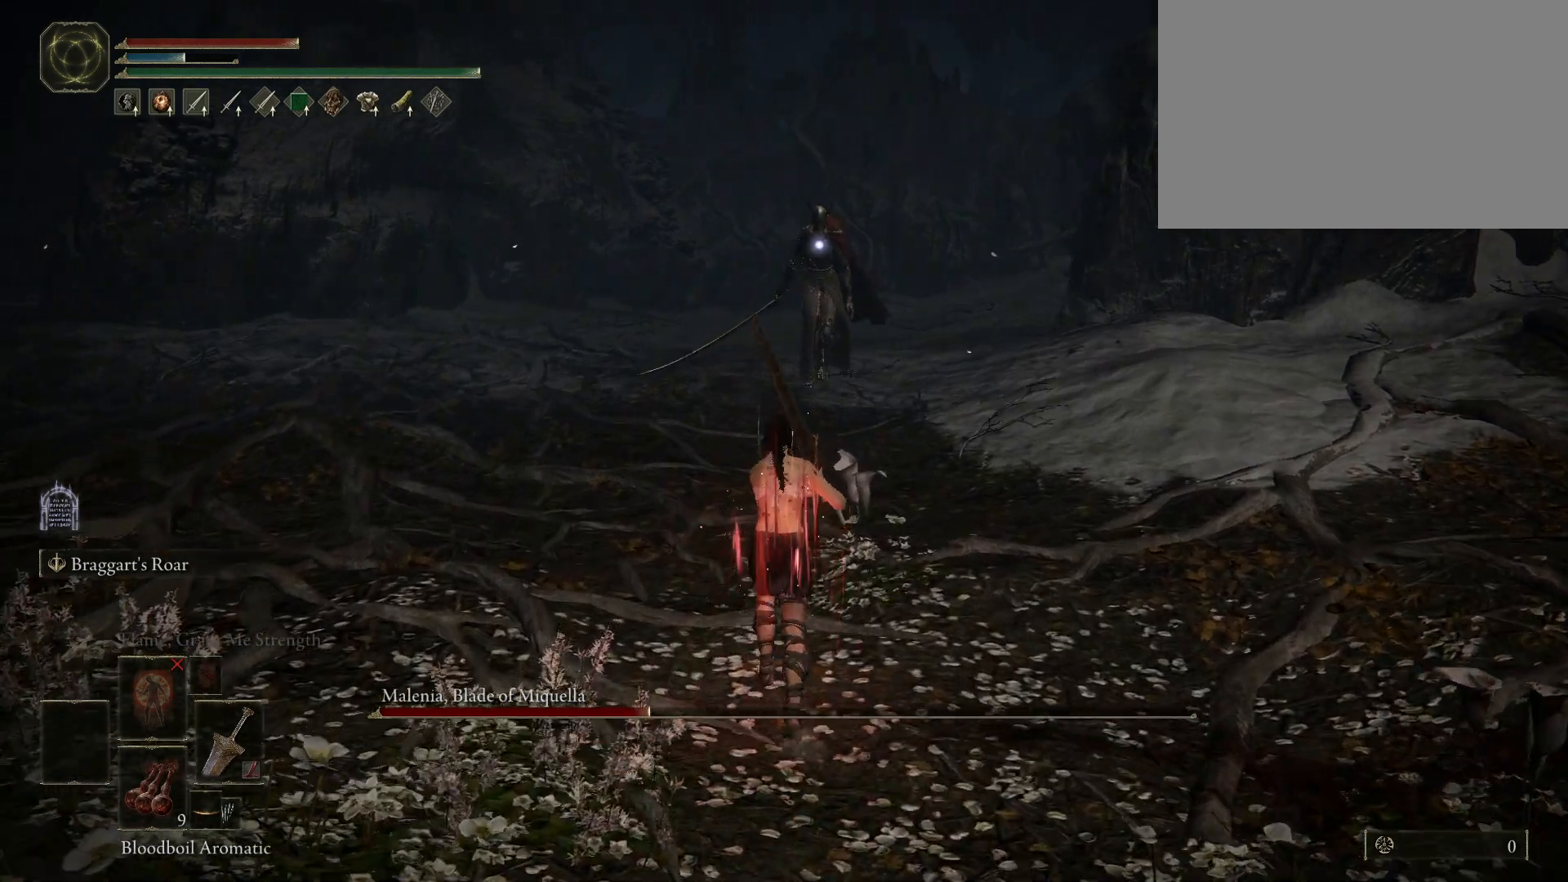
{"keys": ["w"], "mouse": [], "events": []}
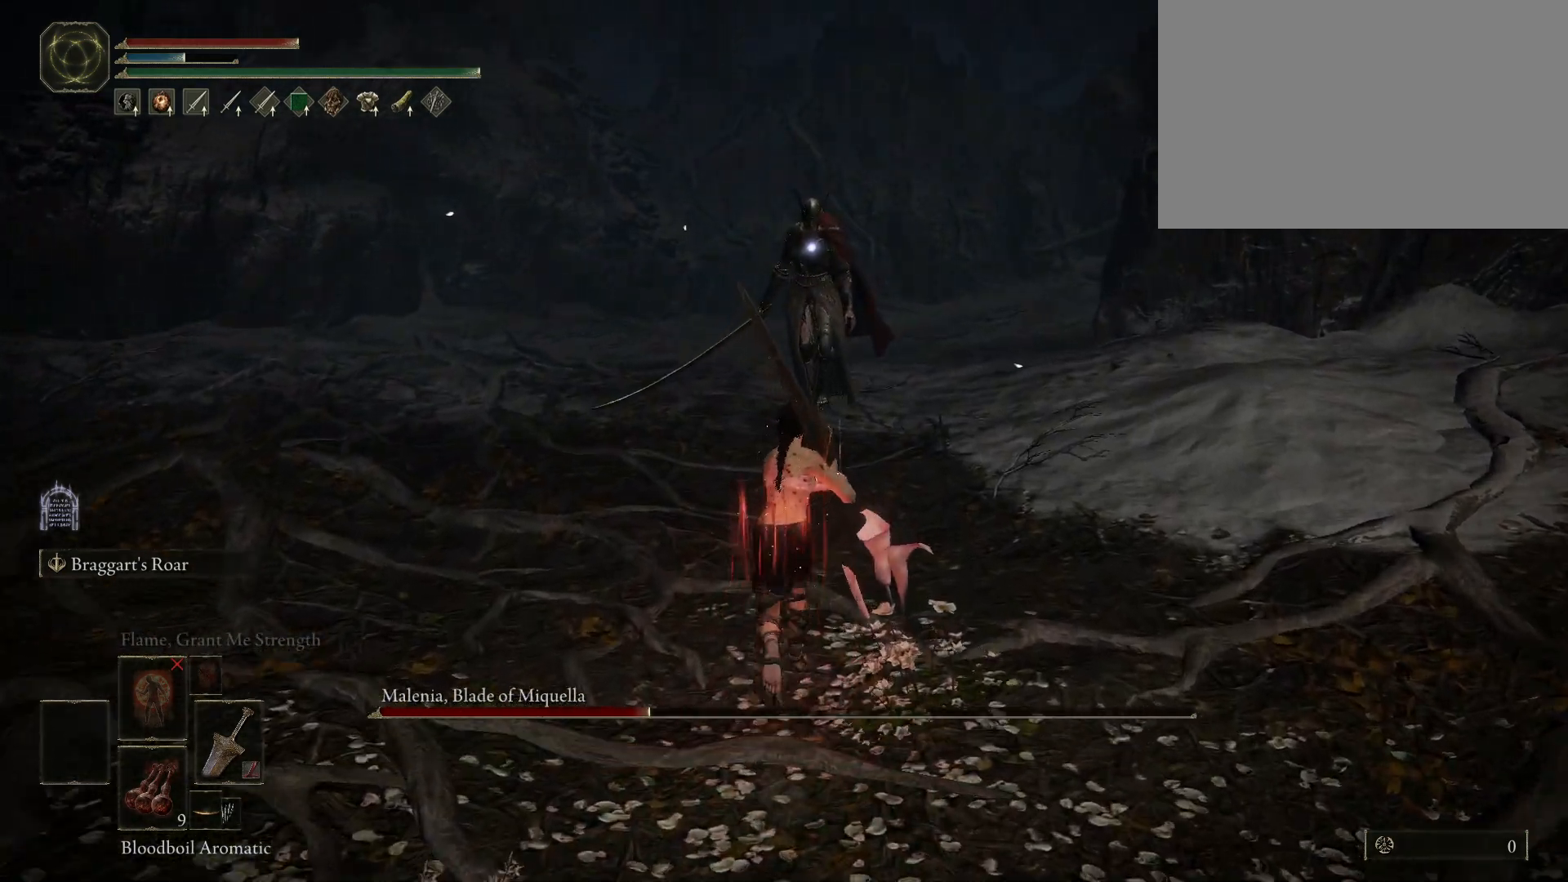
{"keys": ["w"], "mouse": [], "events": []}
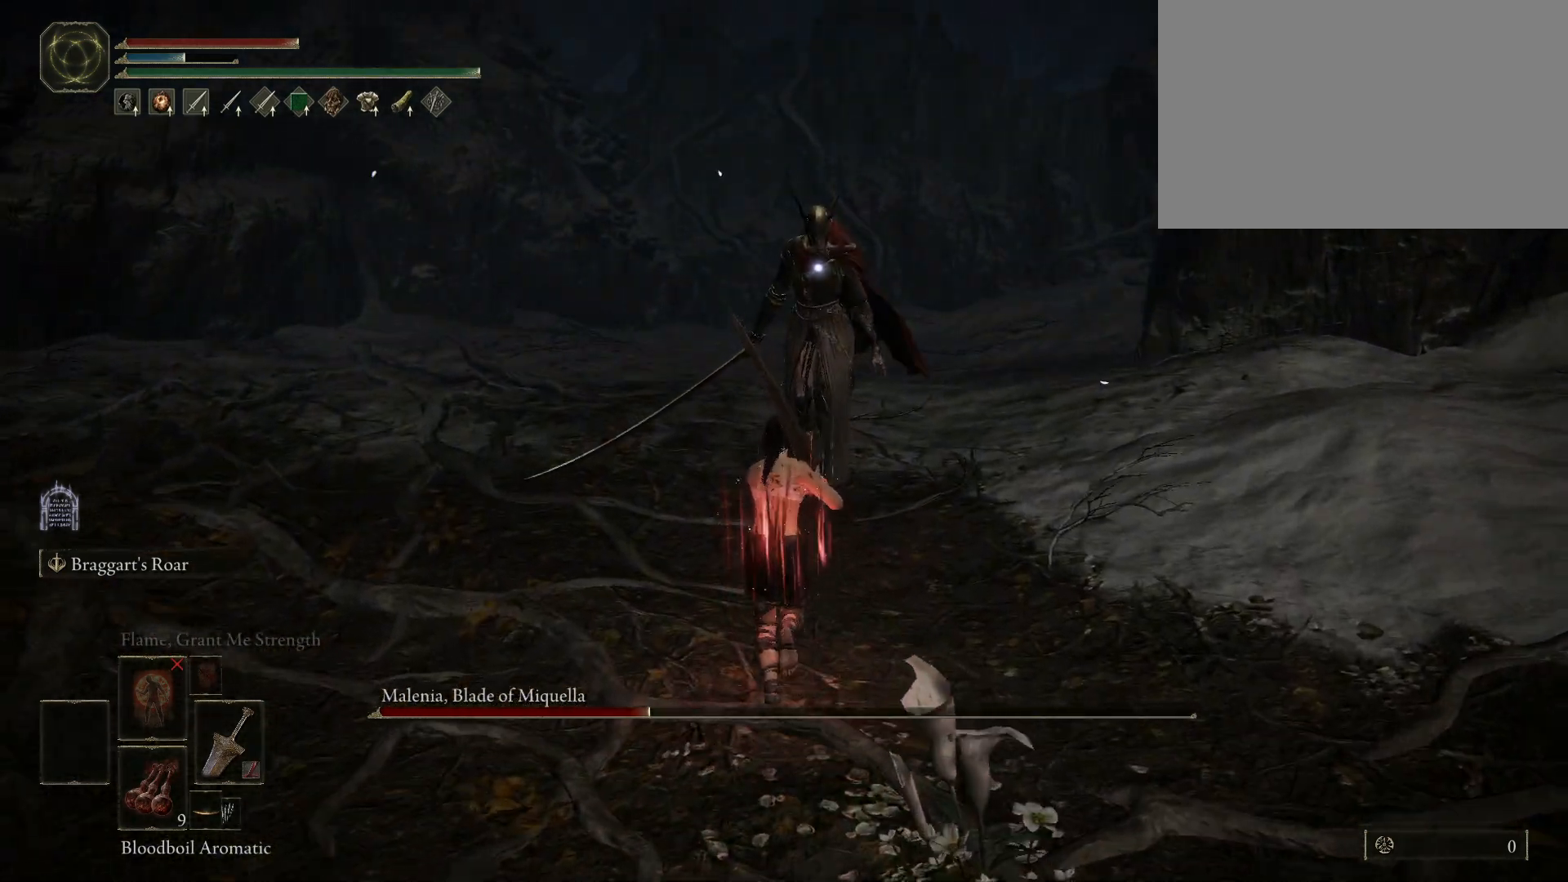
{"keys": [], "mouse": [], "events": [[233, "w", "up"]]}
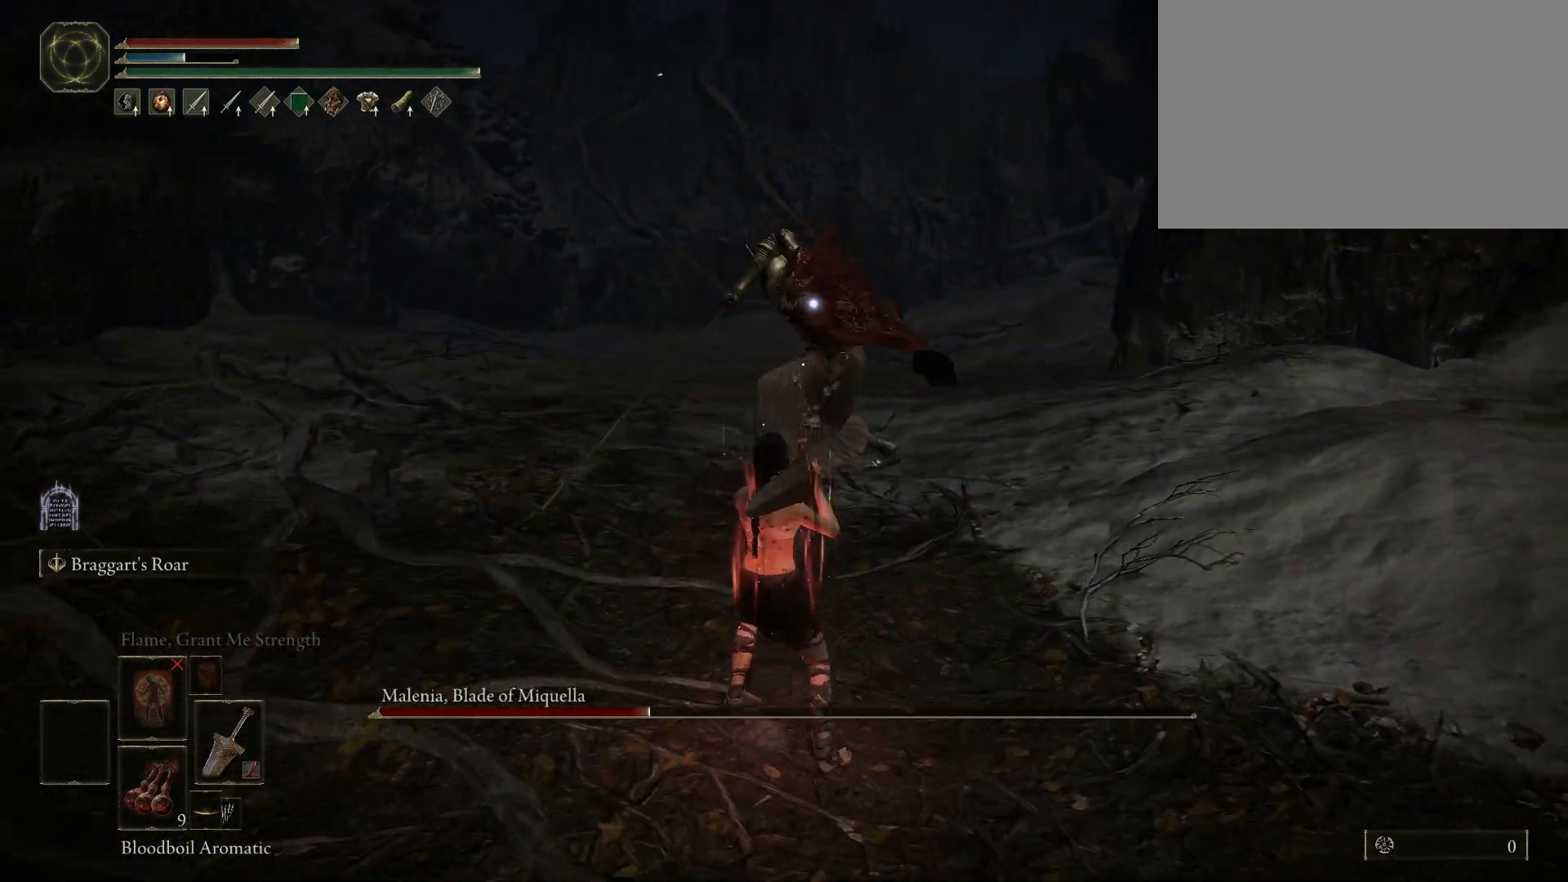
{"keys": [], "mouse": [], "events": [[150, "w", "down"], [183, "mouse_left", "down"], [333, "mouse_left", "up"], [333, "w", "up"]]}
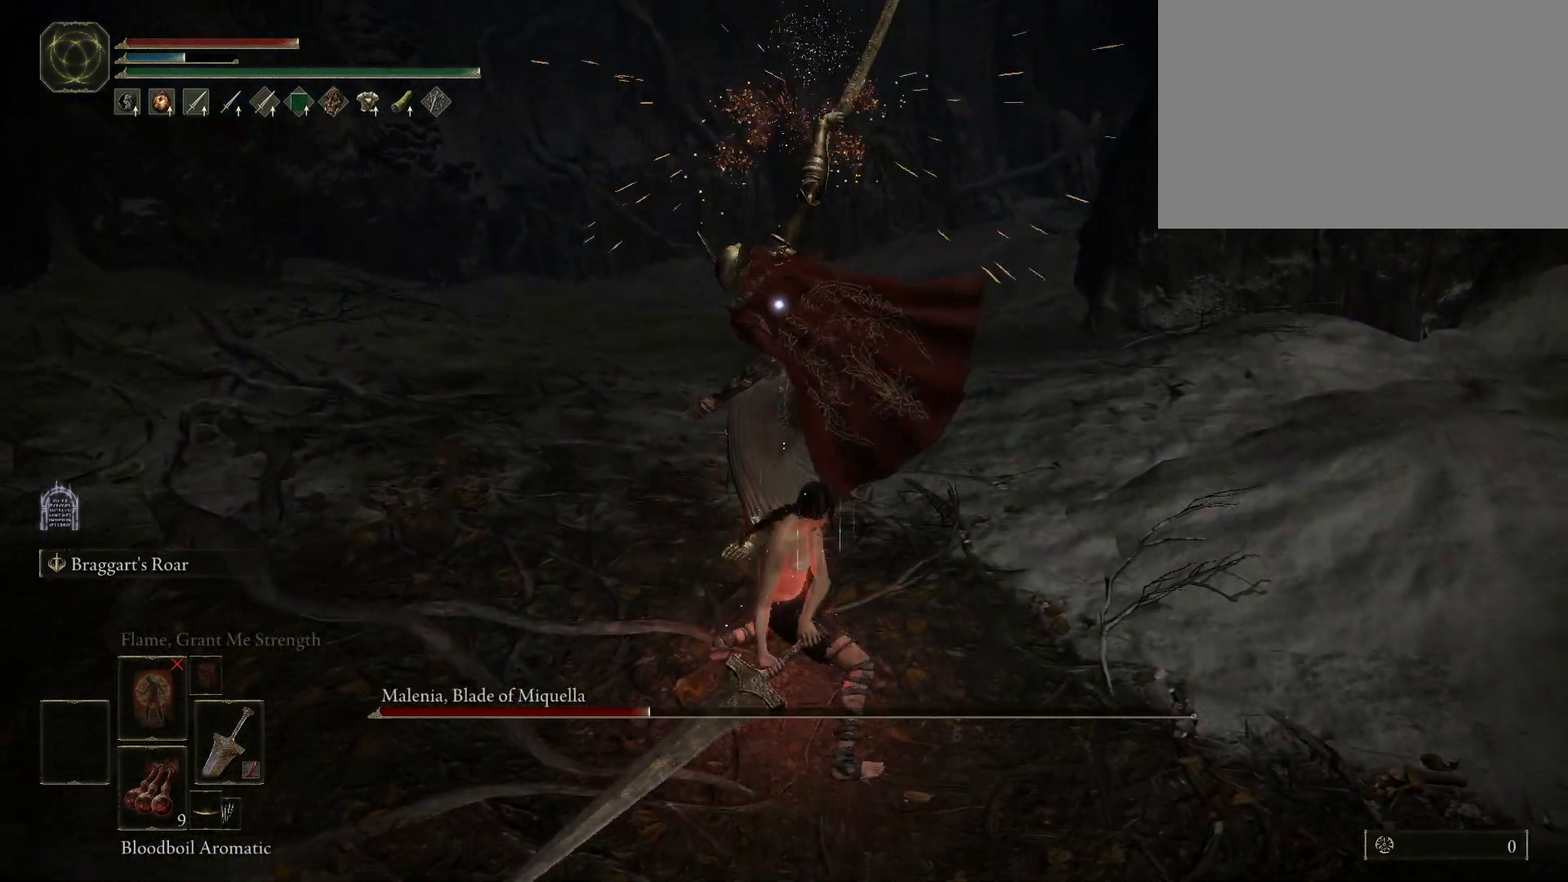
{"keys": [], "mouse": [], "events": []}
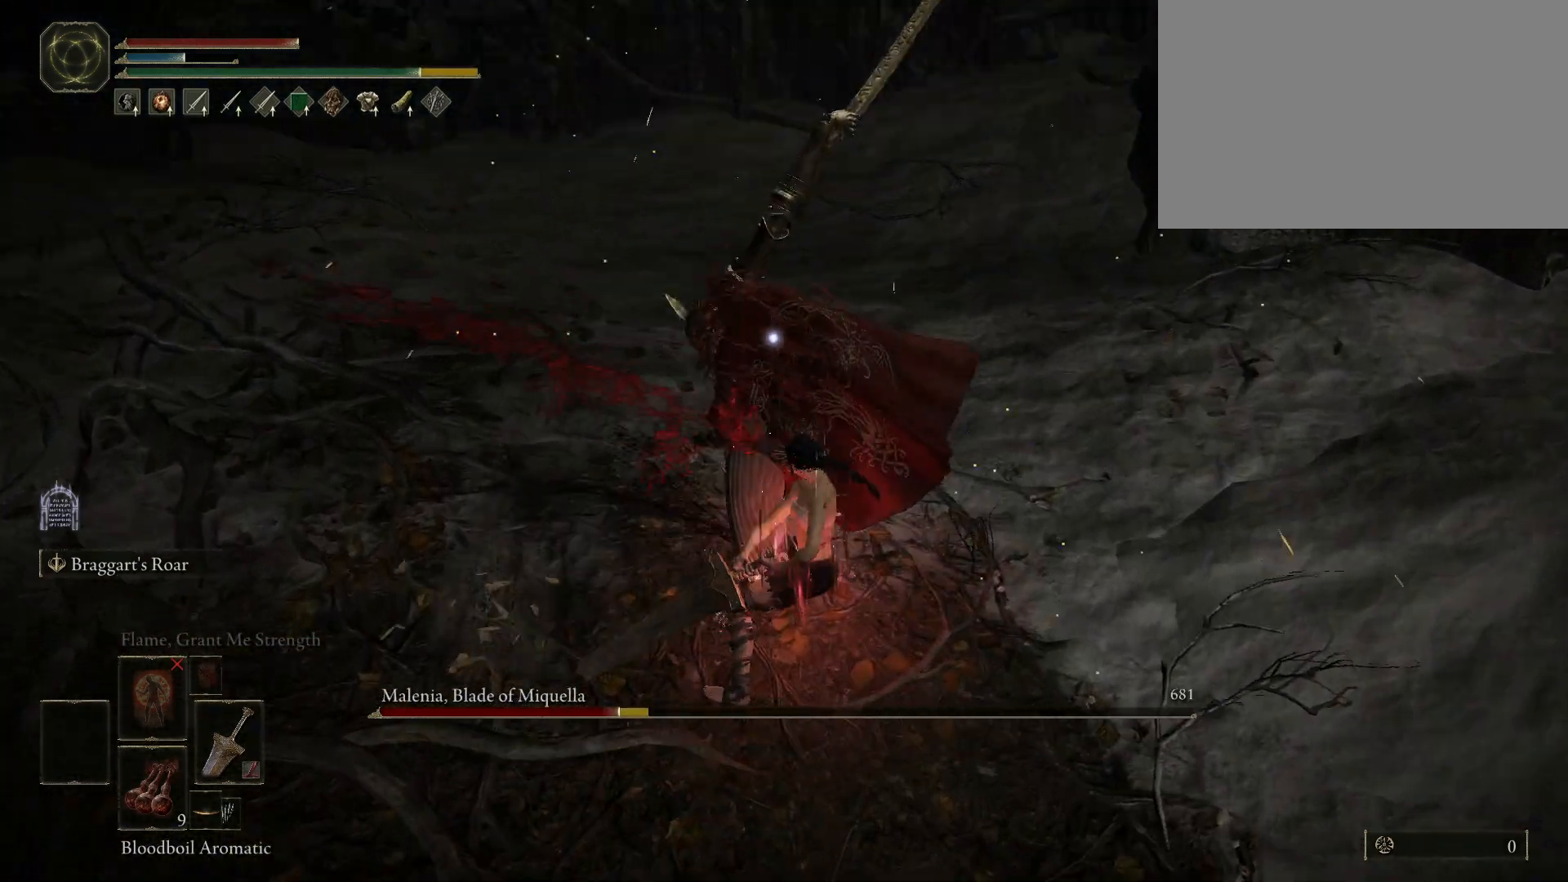
{"keys": ["s"], "mouse": [], "events": [[233, "s", "down"]]}
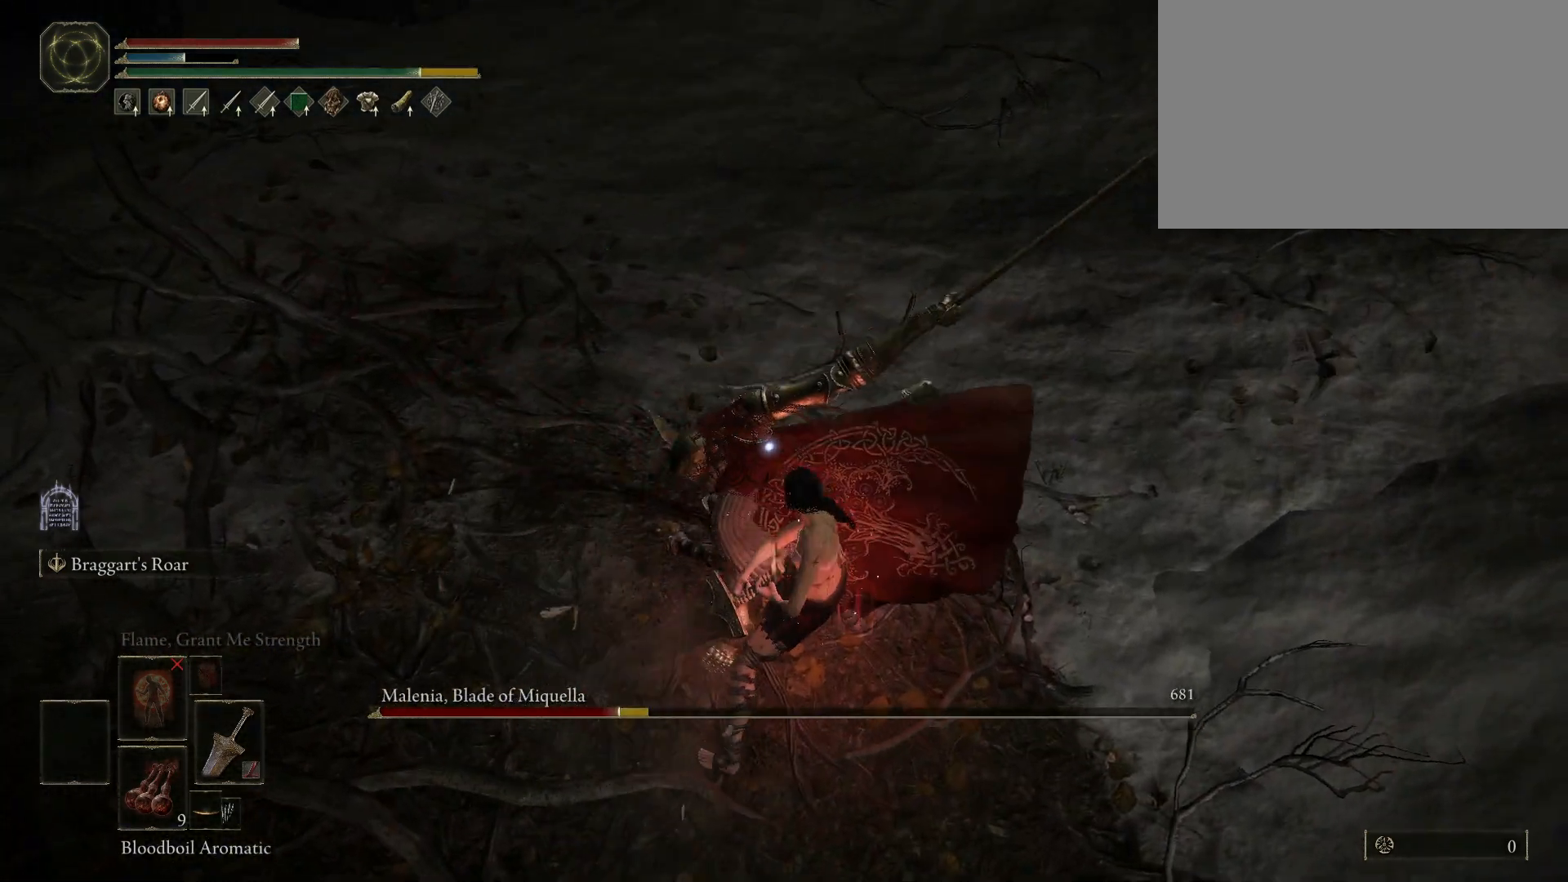
{"keys": ["s"], "mouse": [], "events": [[200, "space", "down"], [383, "space", "up"]]}
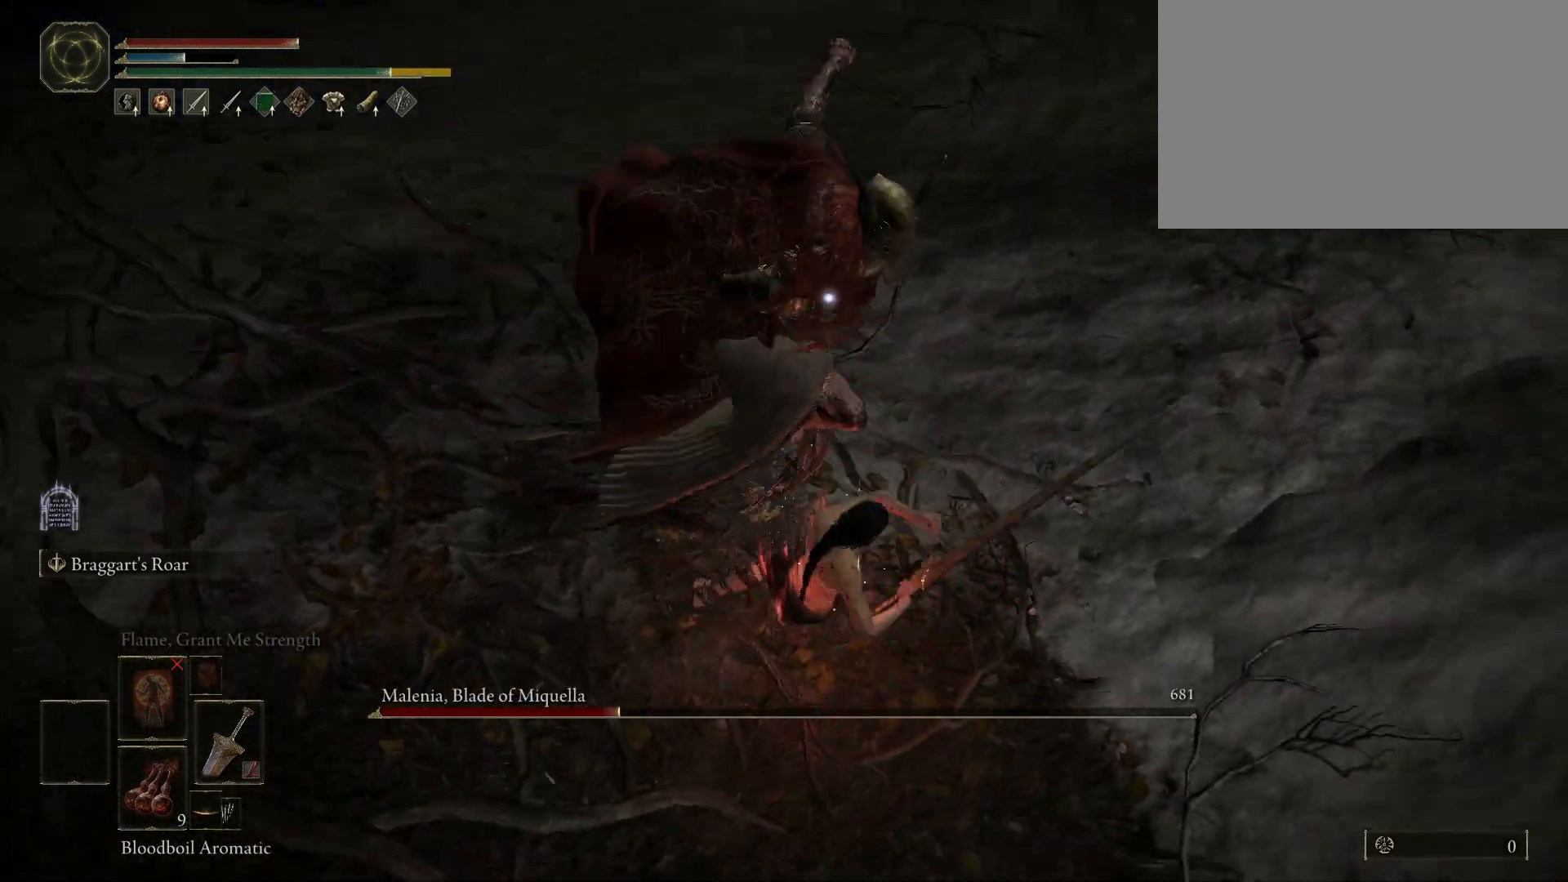
{"keys": [], "mouse": [], "events": [[200, "s", "up"]]}
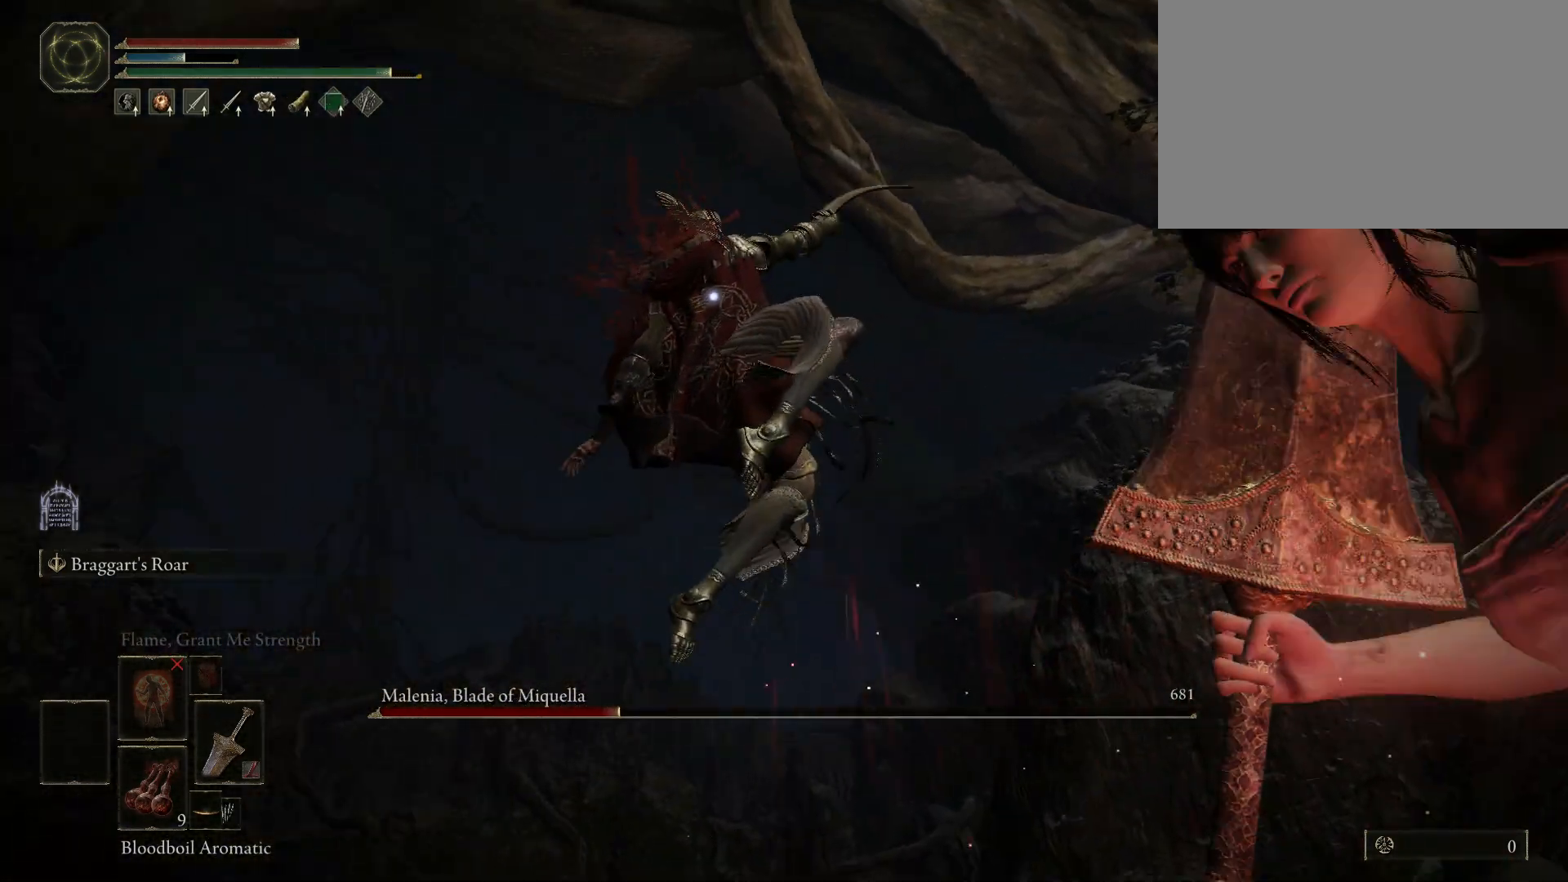
{"keys": ["space", "w"], "mouse": [], "events": [[333, "w", "down"], [383, "space", "down"]]}
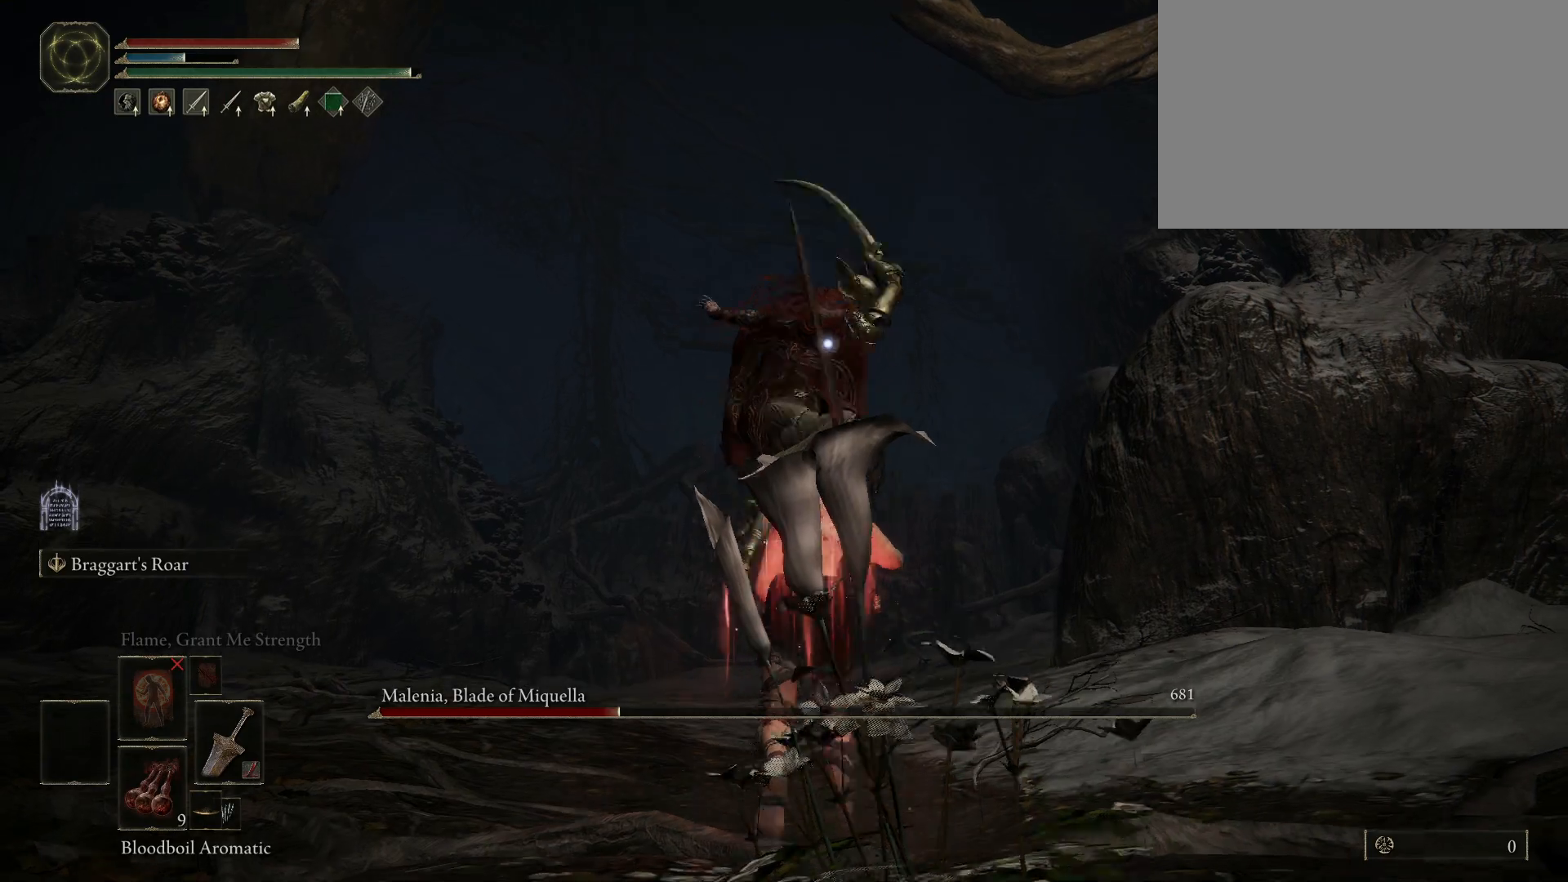
{"keys": [], "mouse": [], "events": [[17, "space", "up"], [250, "w", "up"]]}
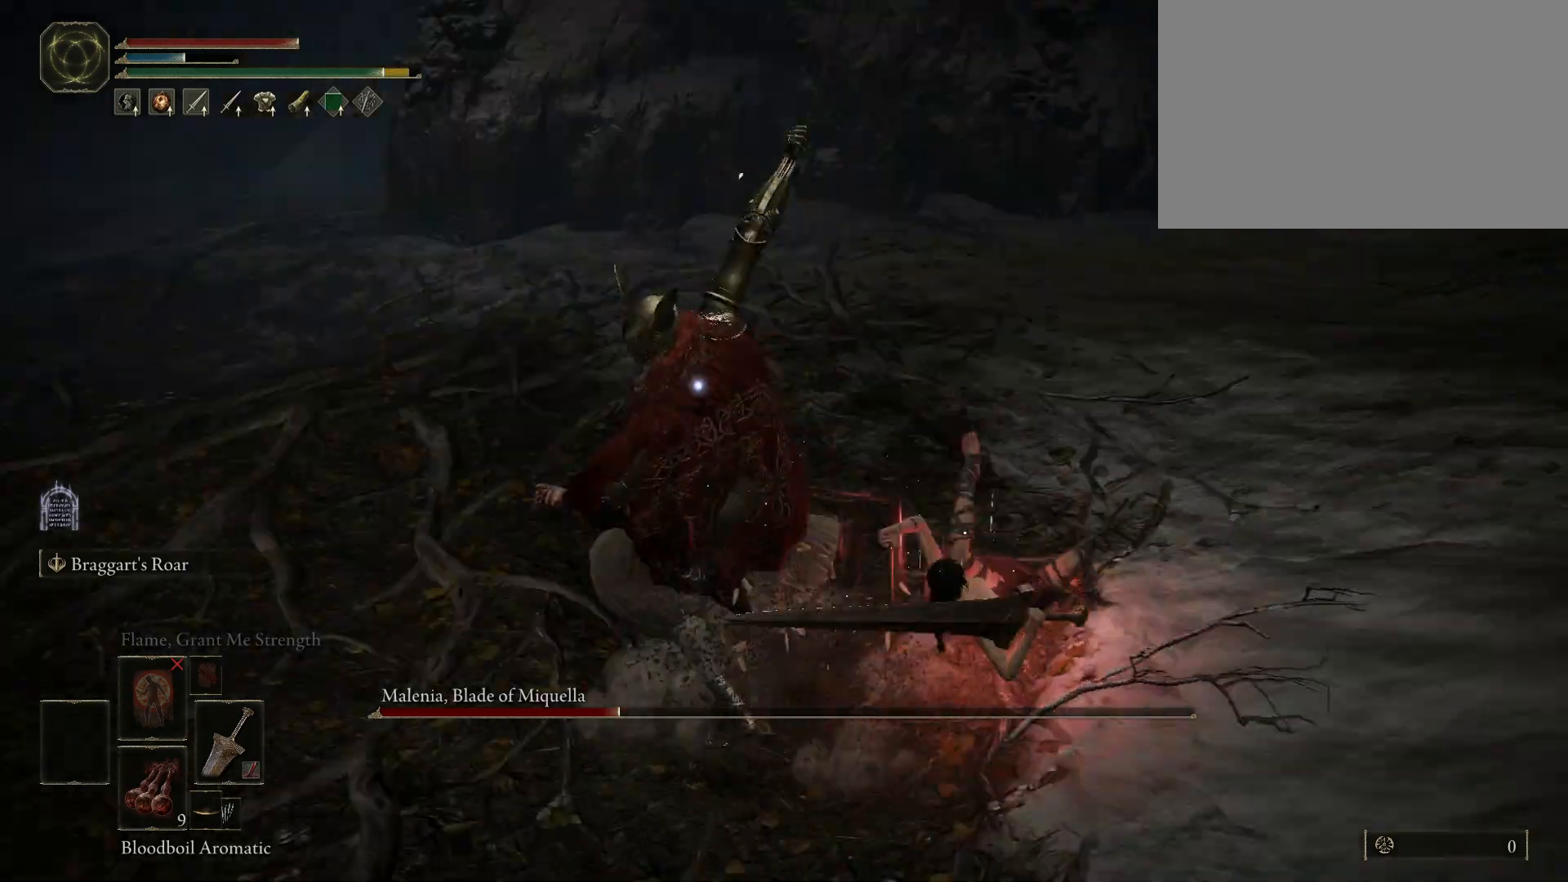
{"keys": ["shift"], "mouse": ["left"], "events": [[33, "w", "down"], [133, "w", "up"], [217, "shift", "down"], [317, "mouse_left", "down"]]}
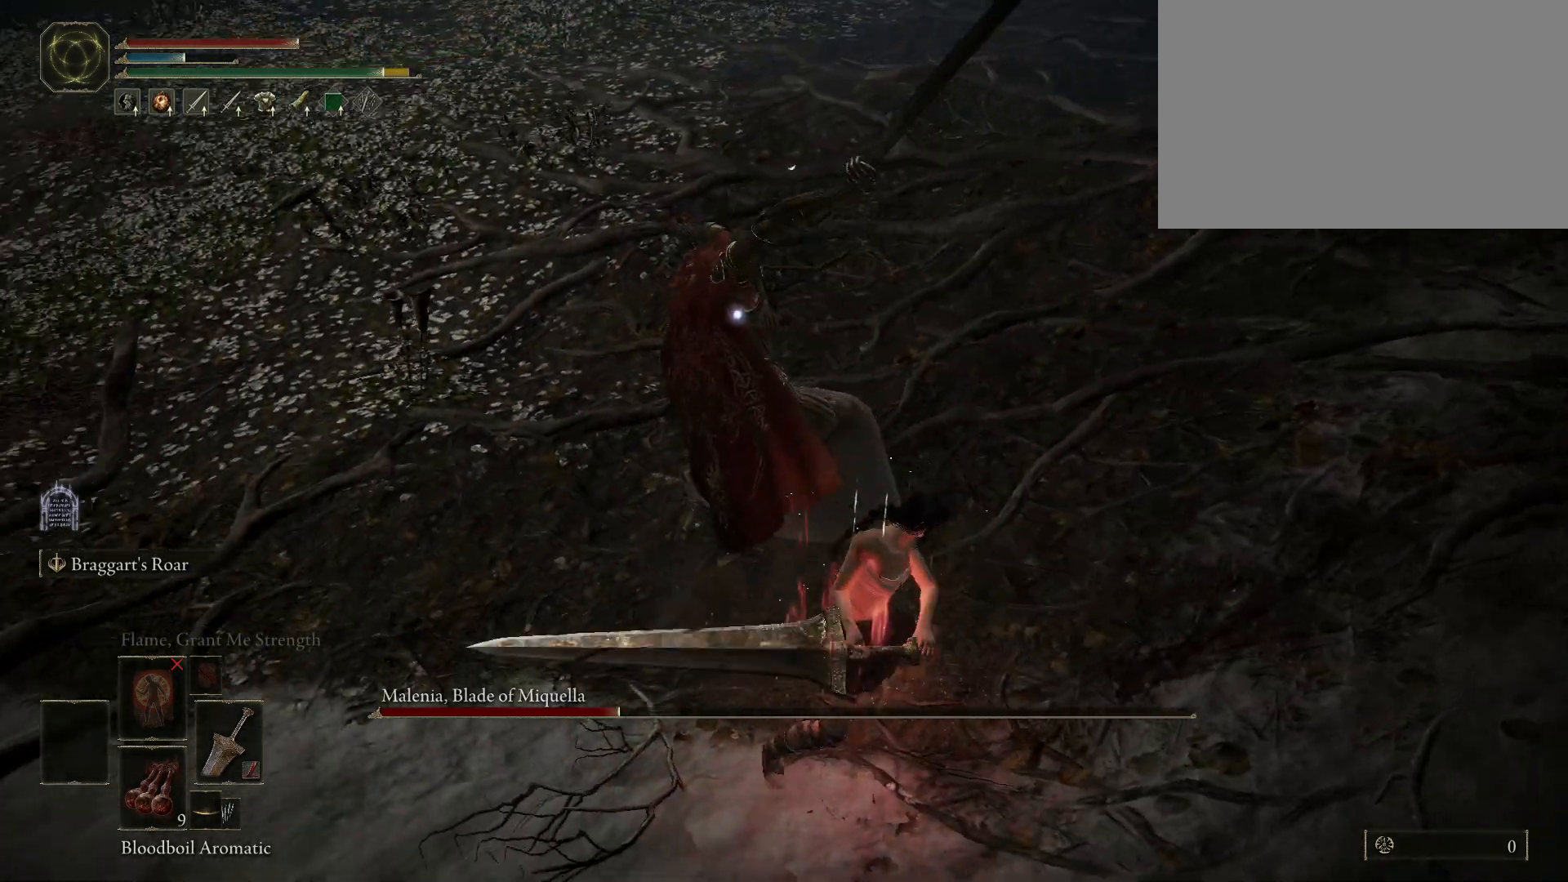
{"keys": ["shift"], "mouse": ["left"], "events": []}